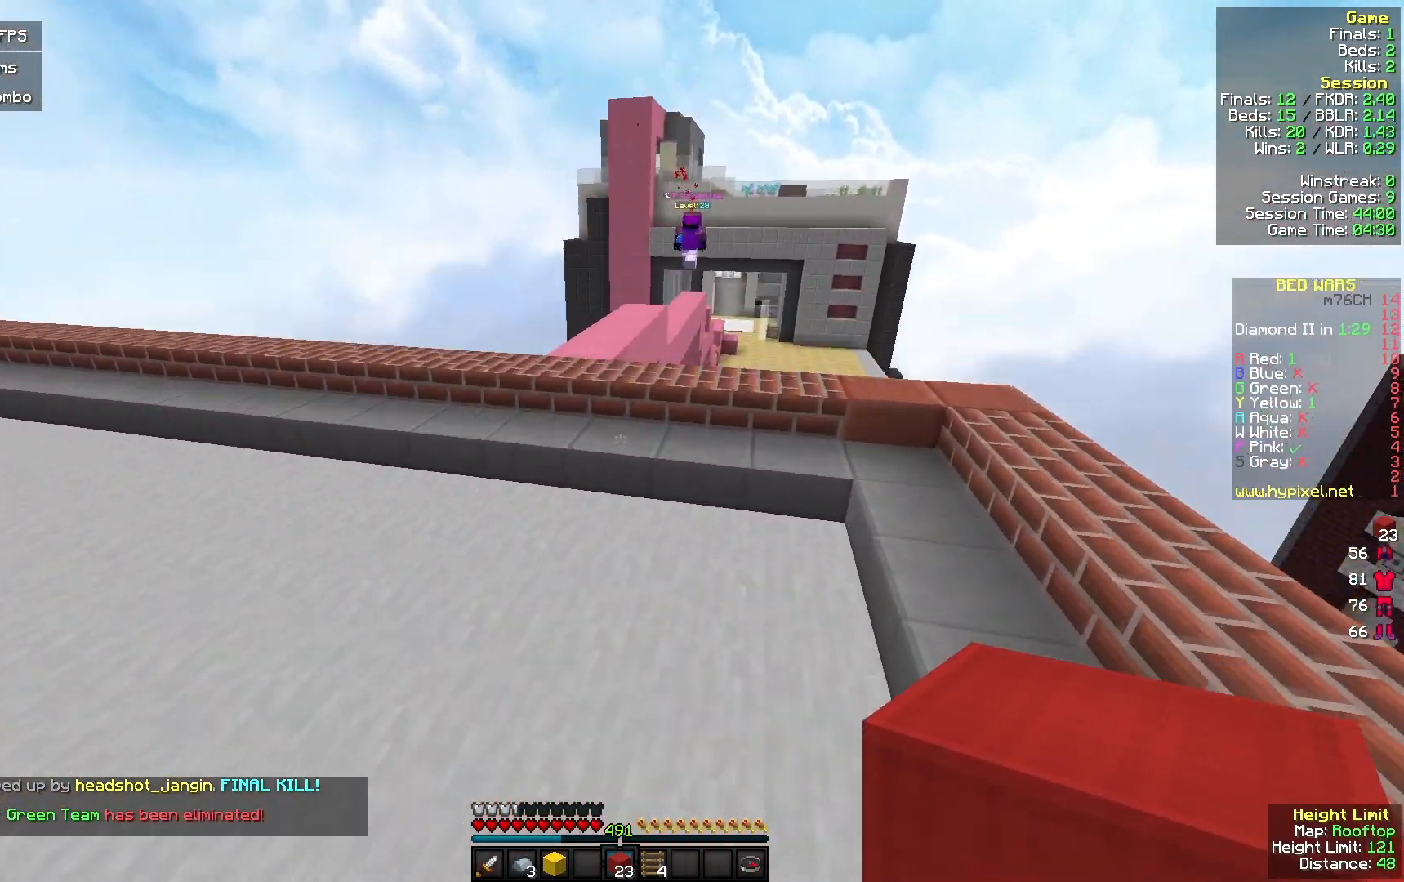
Gameplay with keyboard and mouse; each line is a JSON object with the keys and mouse buttons held at the frame after it. "events" lists presses ("down") and releases ("up") of "a", "d", "s", "w", "mouse_left" and "mouse_right" between this image and that frame as [ms after this image, input, new state], when the widget could be followed in between. "mouse_left", "mouse_right" = the "left", "right" buttons of the "mouse" list. No other keys are recorded. Fast repeated clicks can show as one long hold. Mouse movement is not recorded.
{"keys": ["w"], "mouse": [], "events": [[367, "a", "down"], [500, "a", "up"]]}
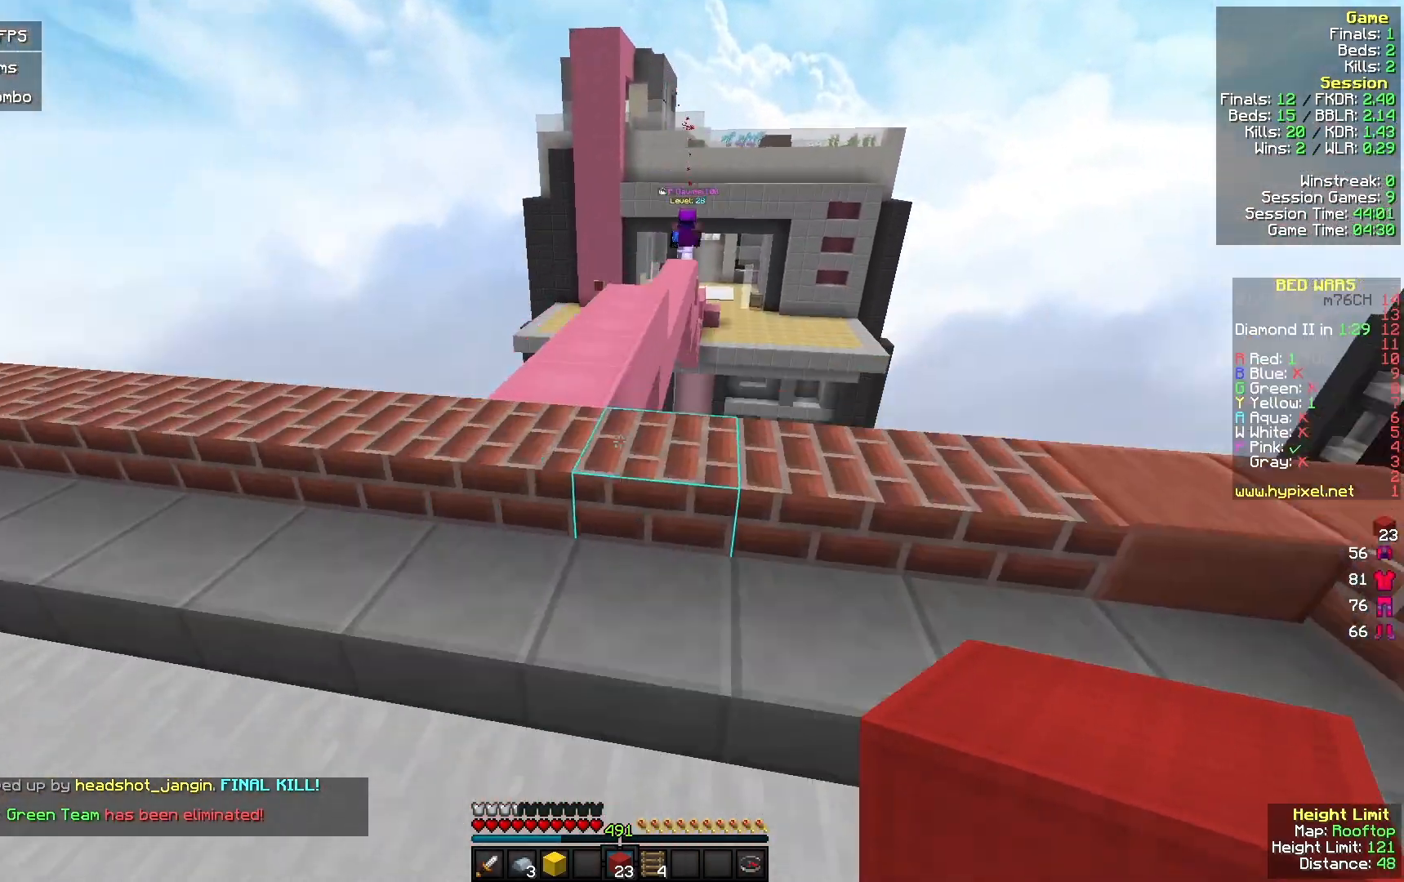
{"keys": ["w"], "mouse": [], "events": [[133, "d", "down"], [233, "d", "up"]]}
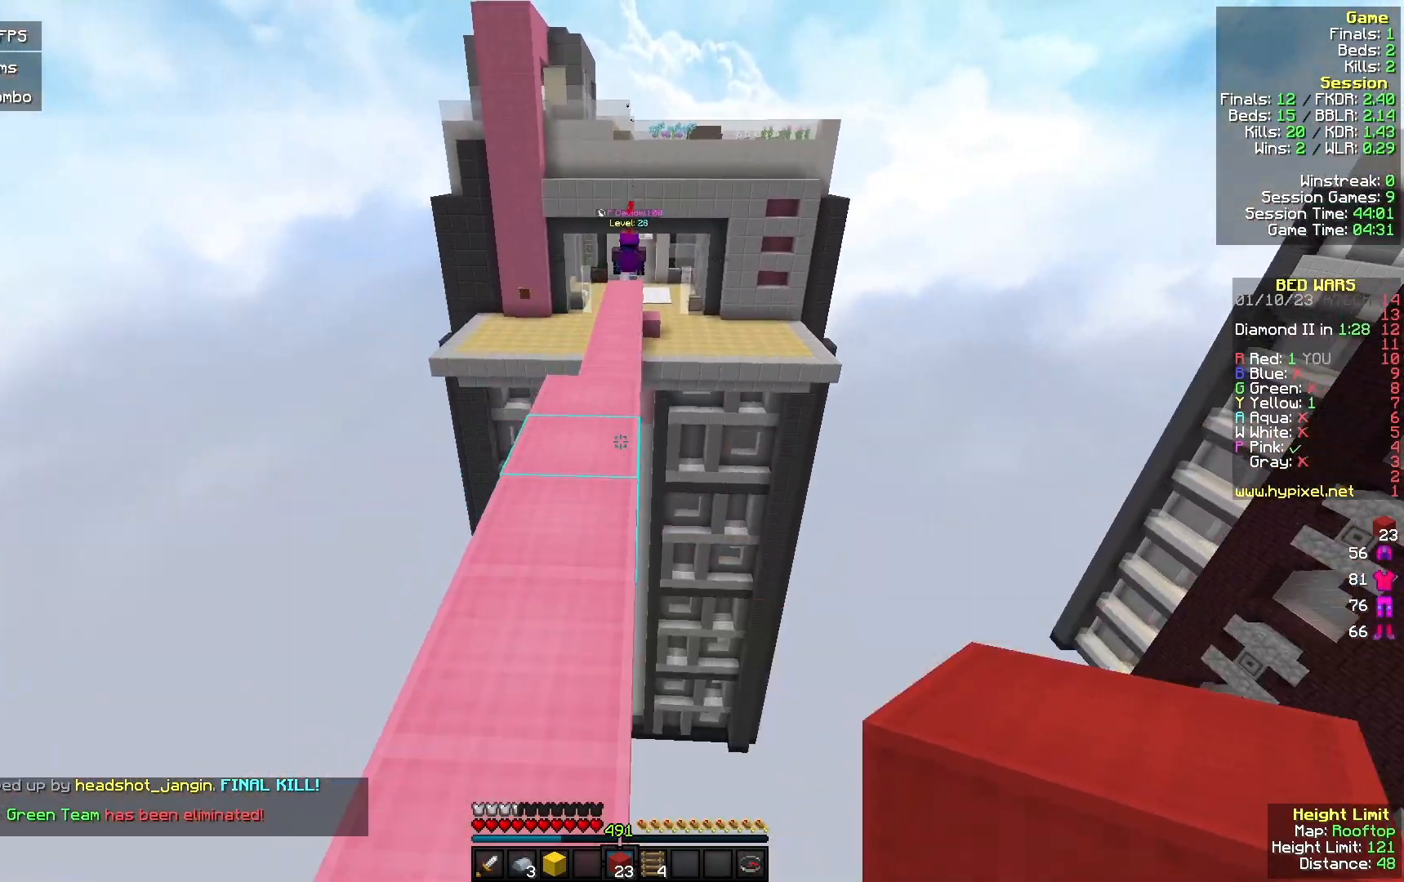
{"keys": ["w"], "mouse": [], "events": []}
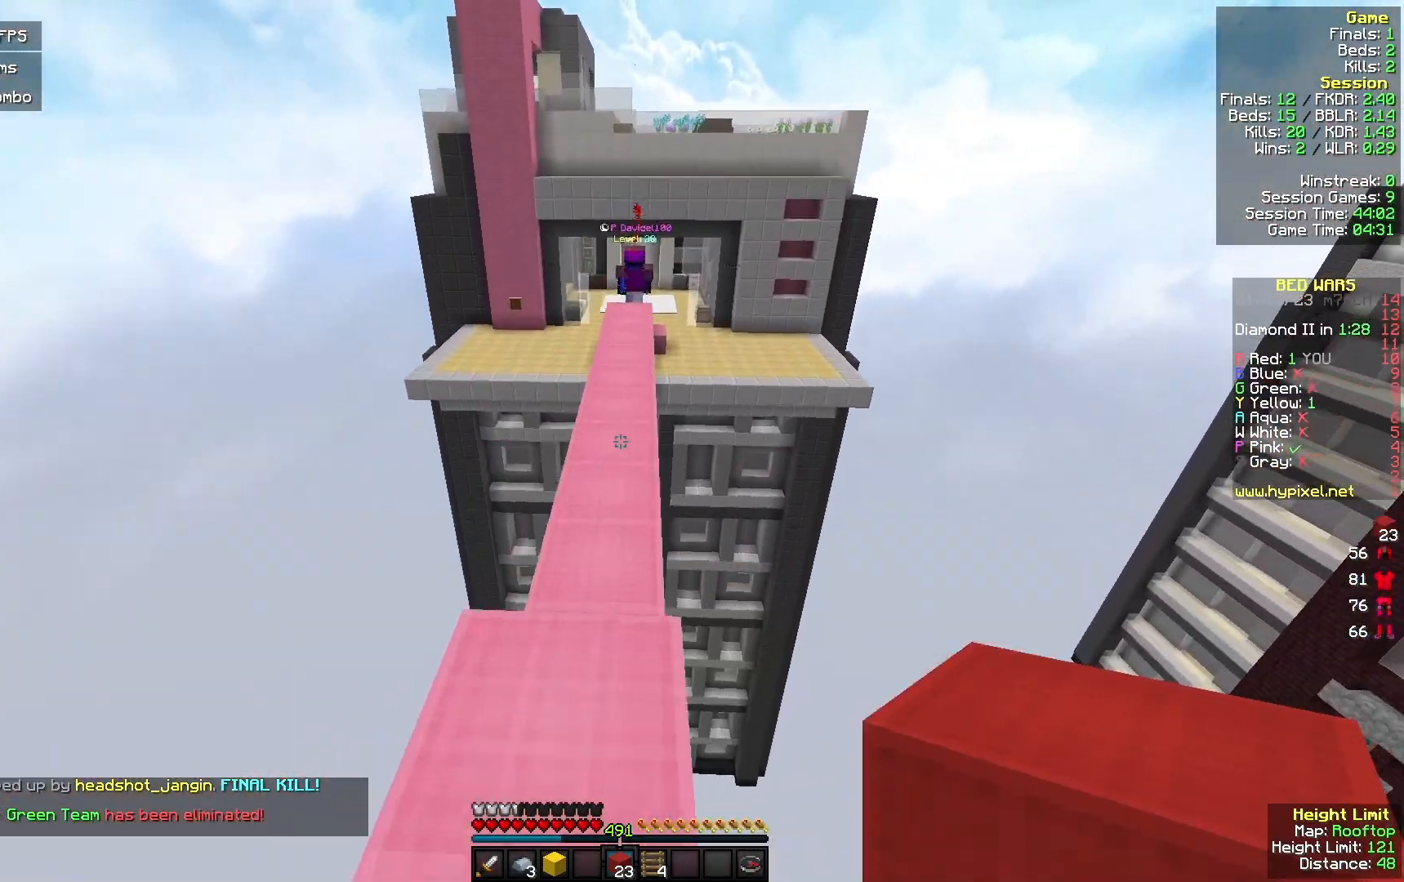
{"keys": ["w"], "mouse": [], "events": []}
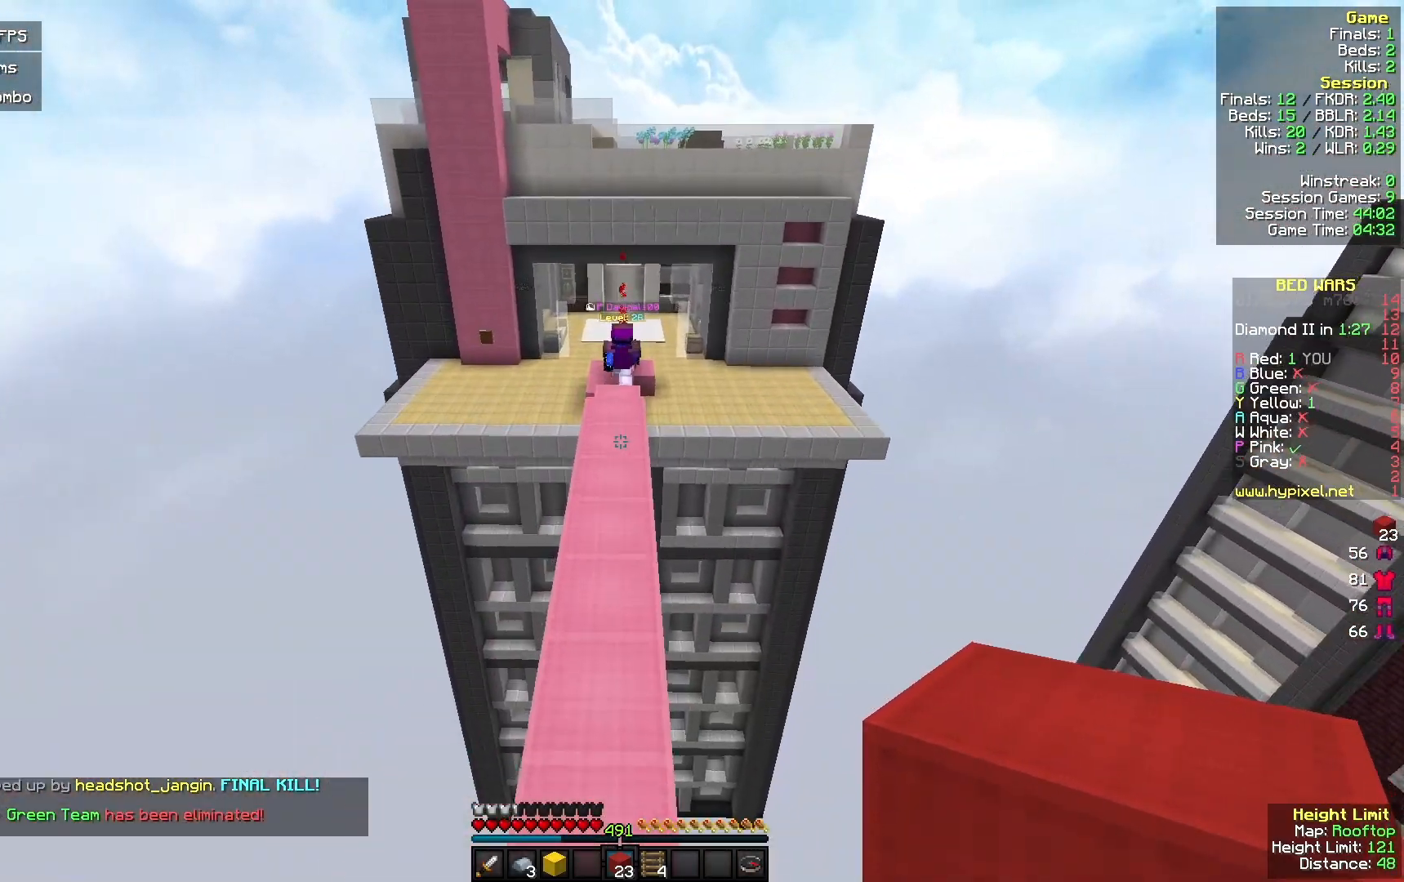
{"keys": ["w"], "mouse": [], "events": []}
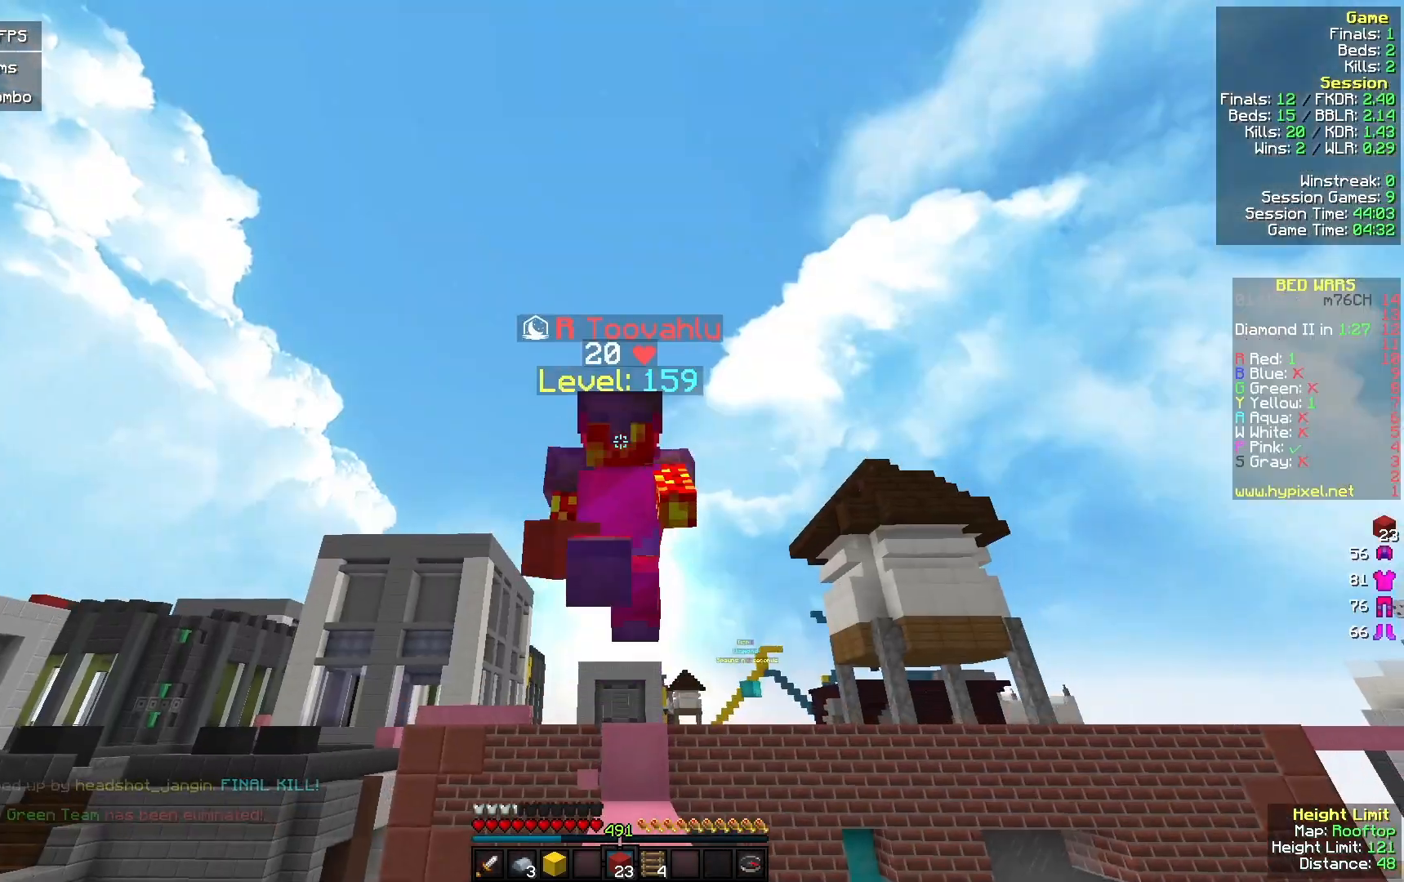
{"keys": ["w"], "mouse": [], "events": []}
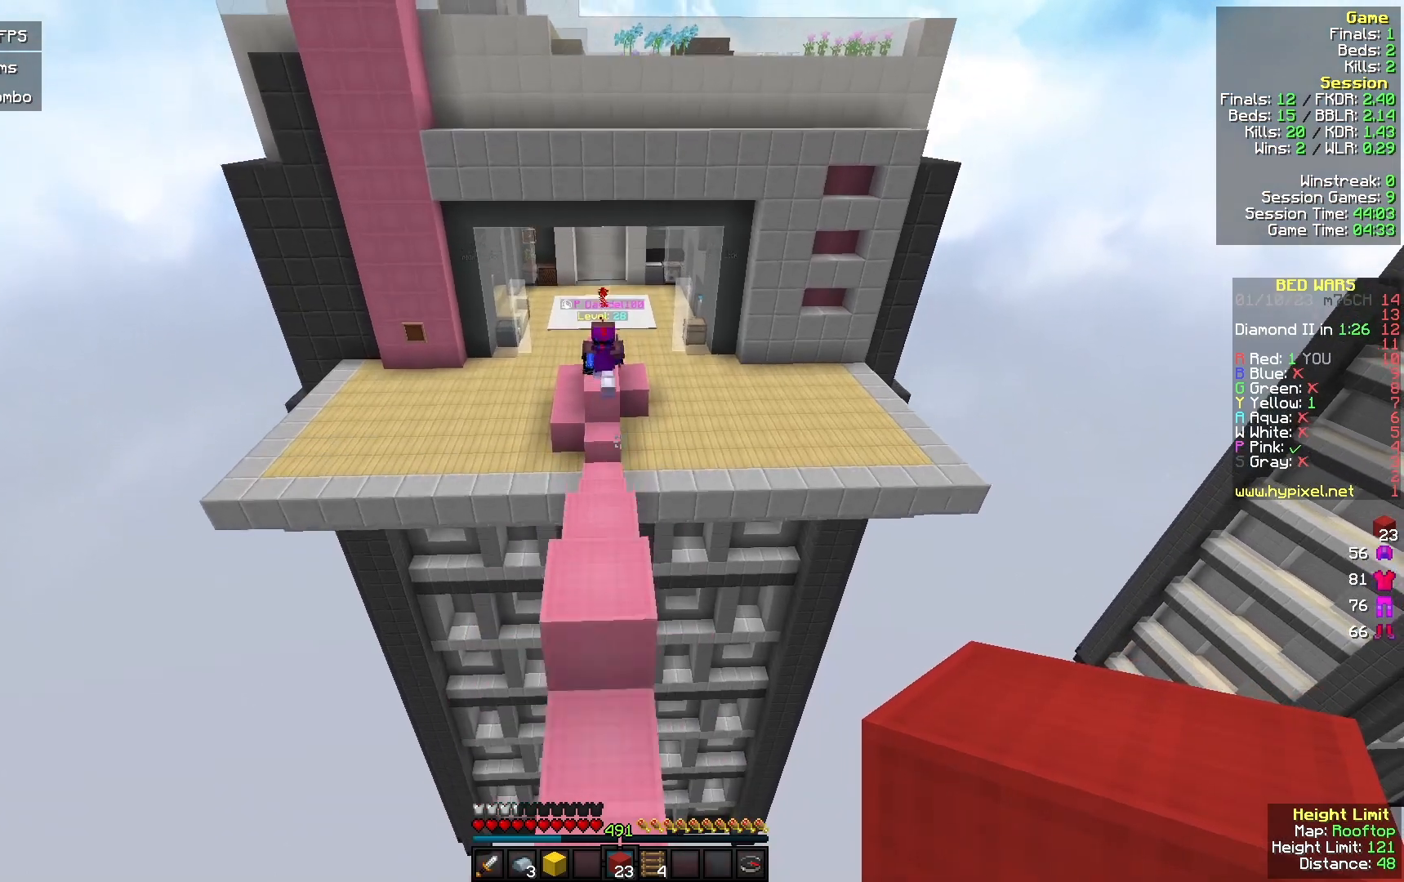
{"keys": ["w"], "mouse": [], "events": []}
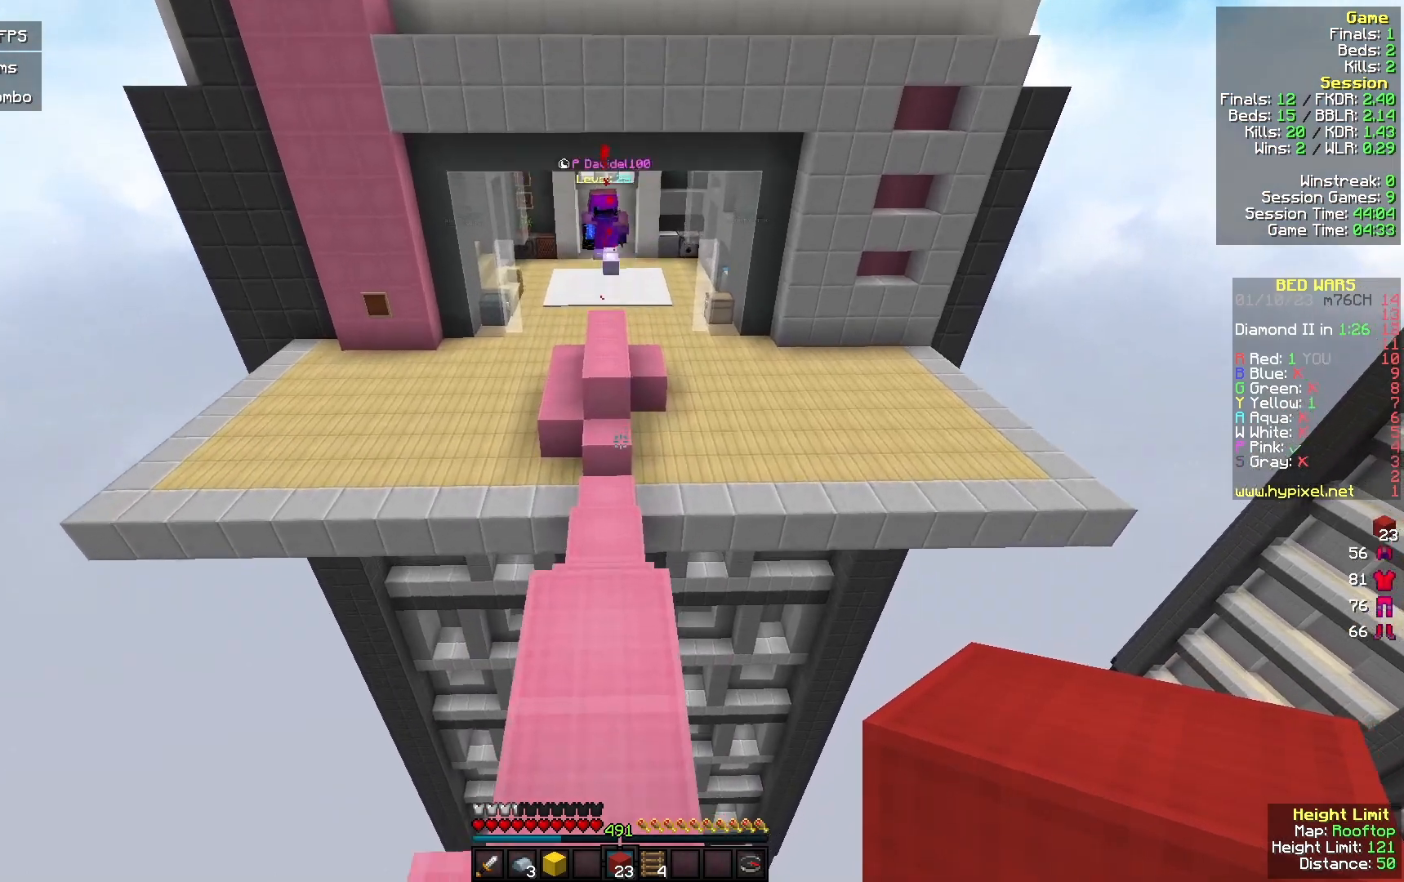
{"keys": ["w"], "mouse": [], "events": []}
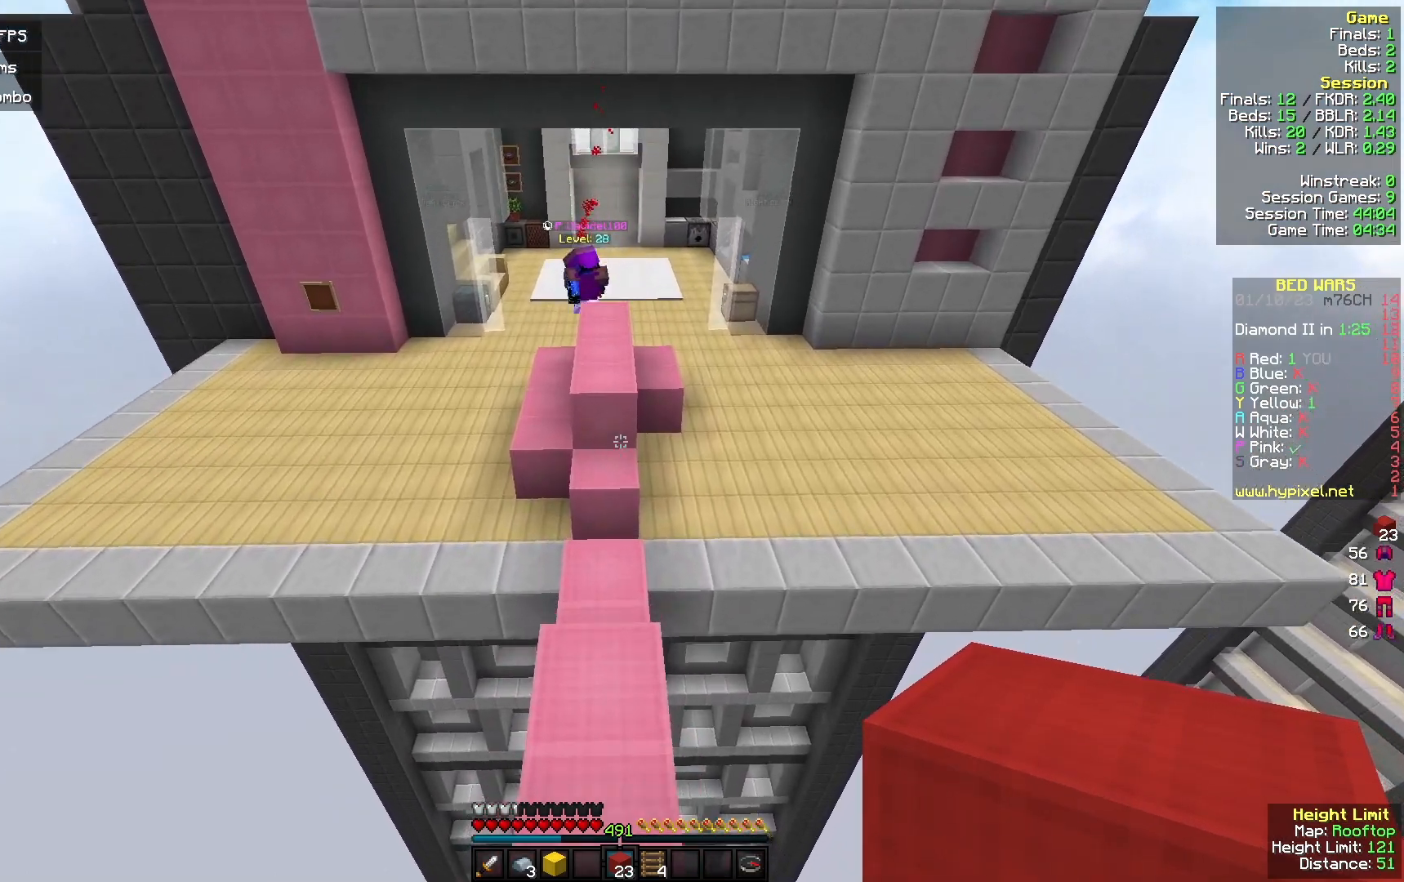
{"keys": ["w"], "mouse": [], "events": []}
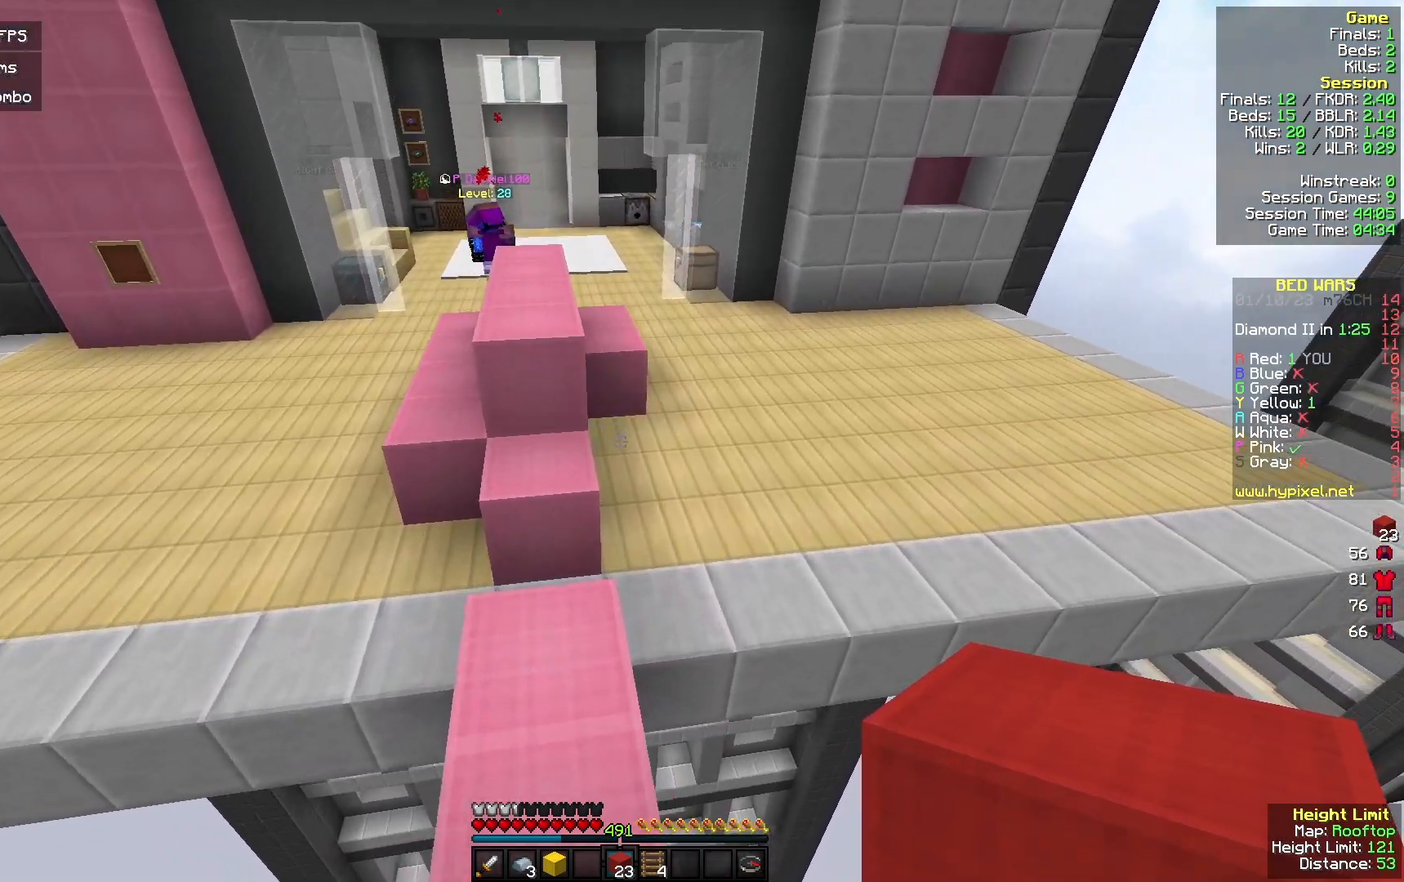
{"keys": ["d", "w"], "mouse": [], "events": [[300, "d", "down"]]}
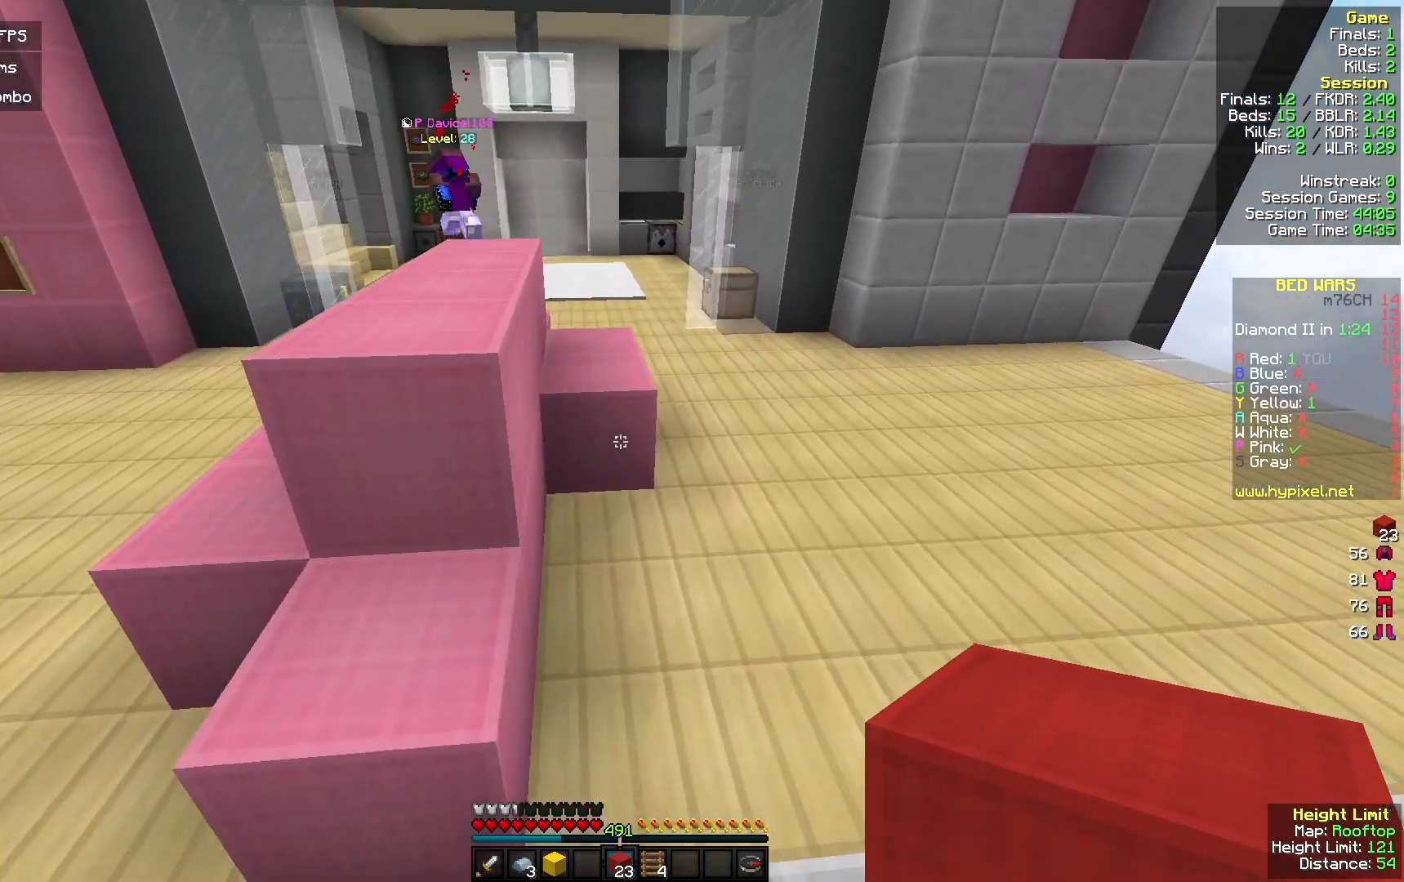
{"keys": ["d"], "mouse": ["left"], "events": [[200, "mouse_left", "down"], [400, "w", "up"]]}
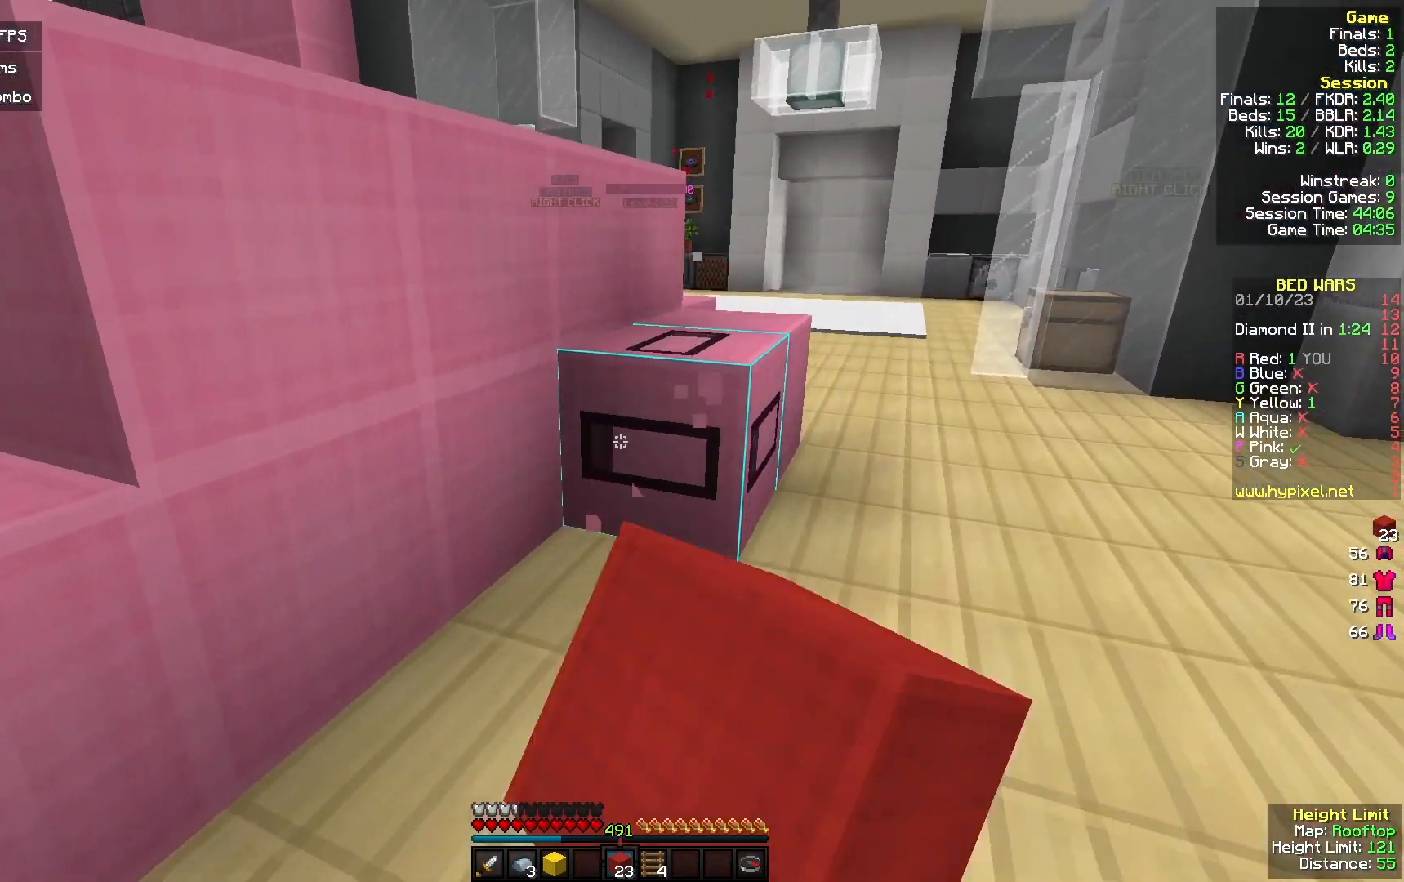
{"keys": [], "mouse": ["left"], "events": [[33, "w", "down"], [200, "d", "up"], [233, "w", "up"]]}
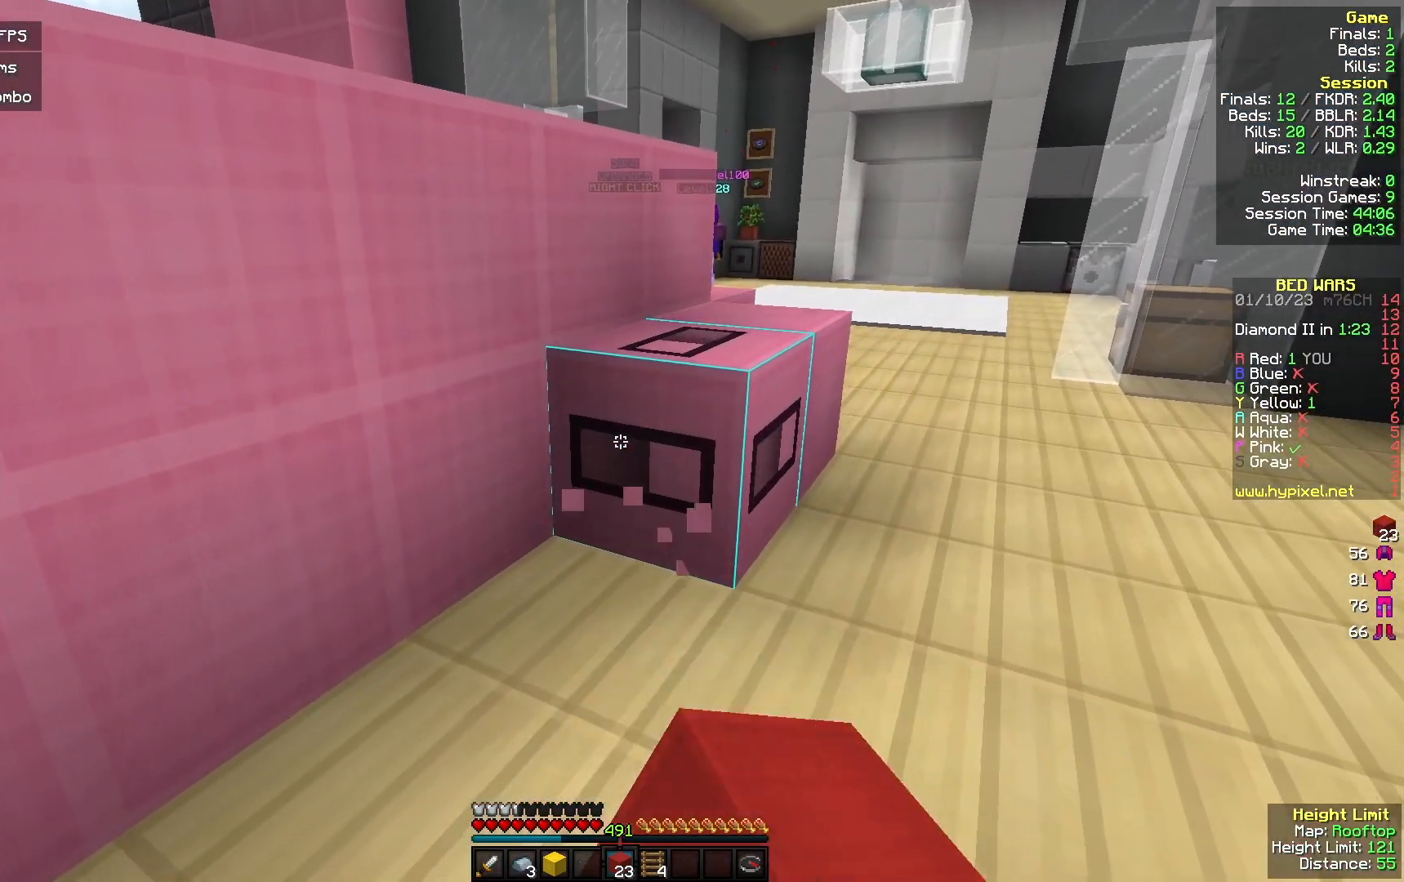
{"keys": [], "mouse": ["left"], "events": [[133, "w", "down"], [267, "w", "up"]]}
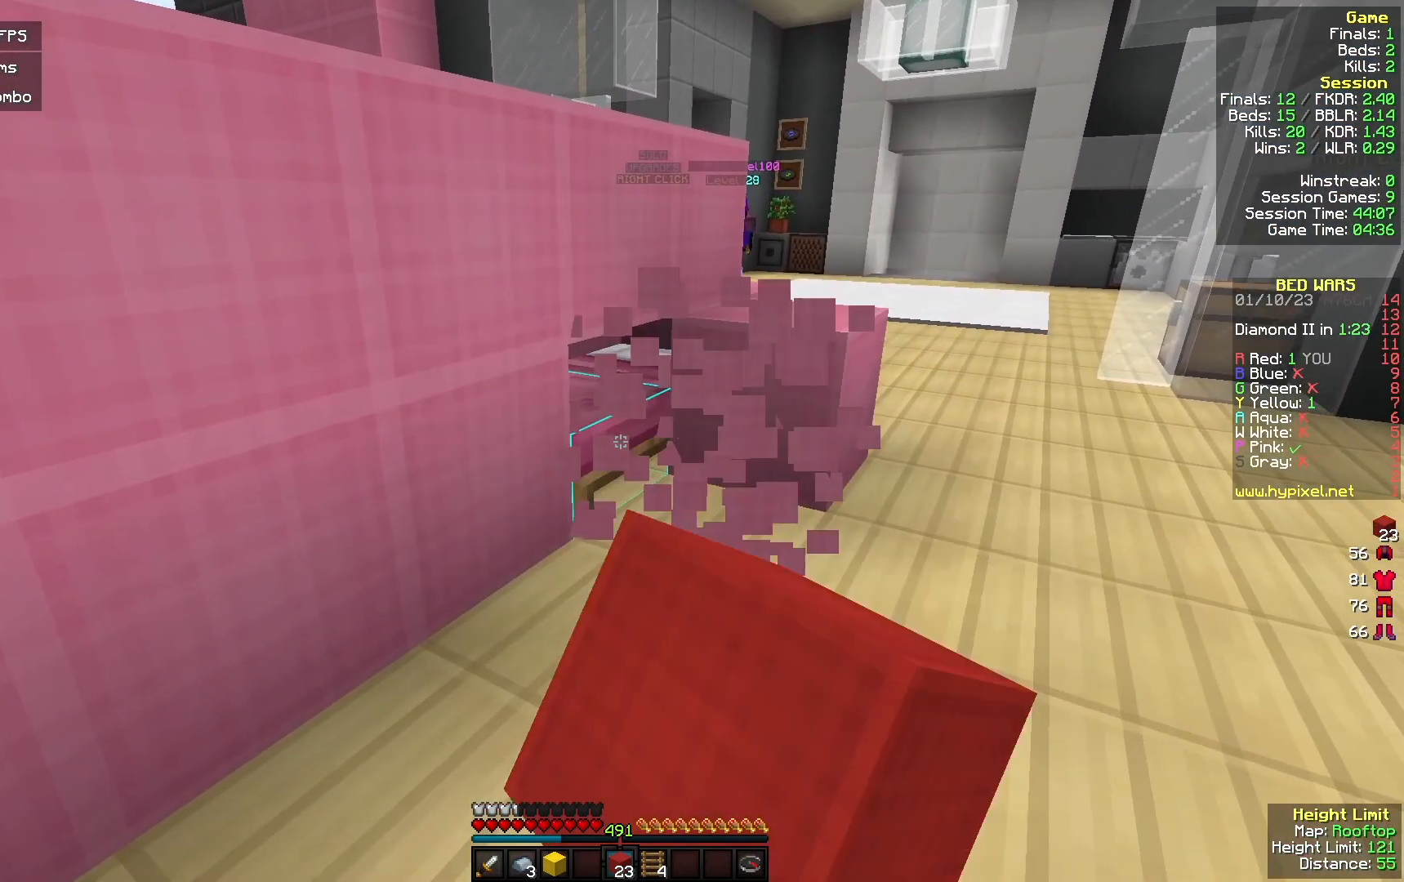
{"keys": ["w"], "mouse": ["left"], "events": [[400, "w", "down"]]}
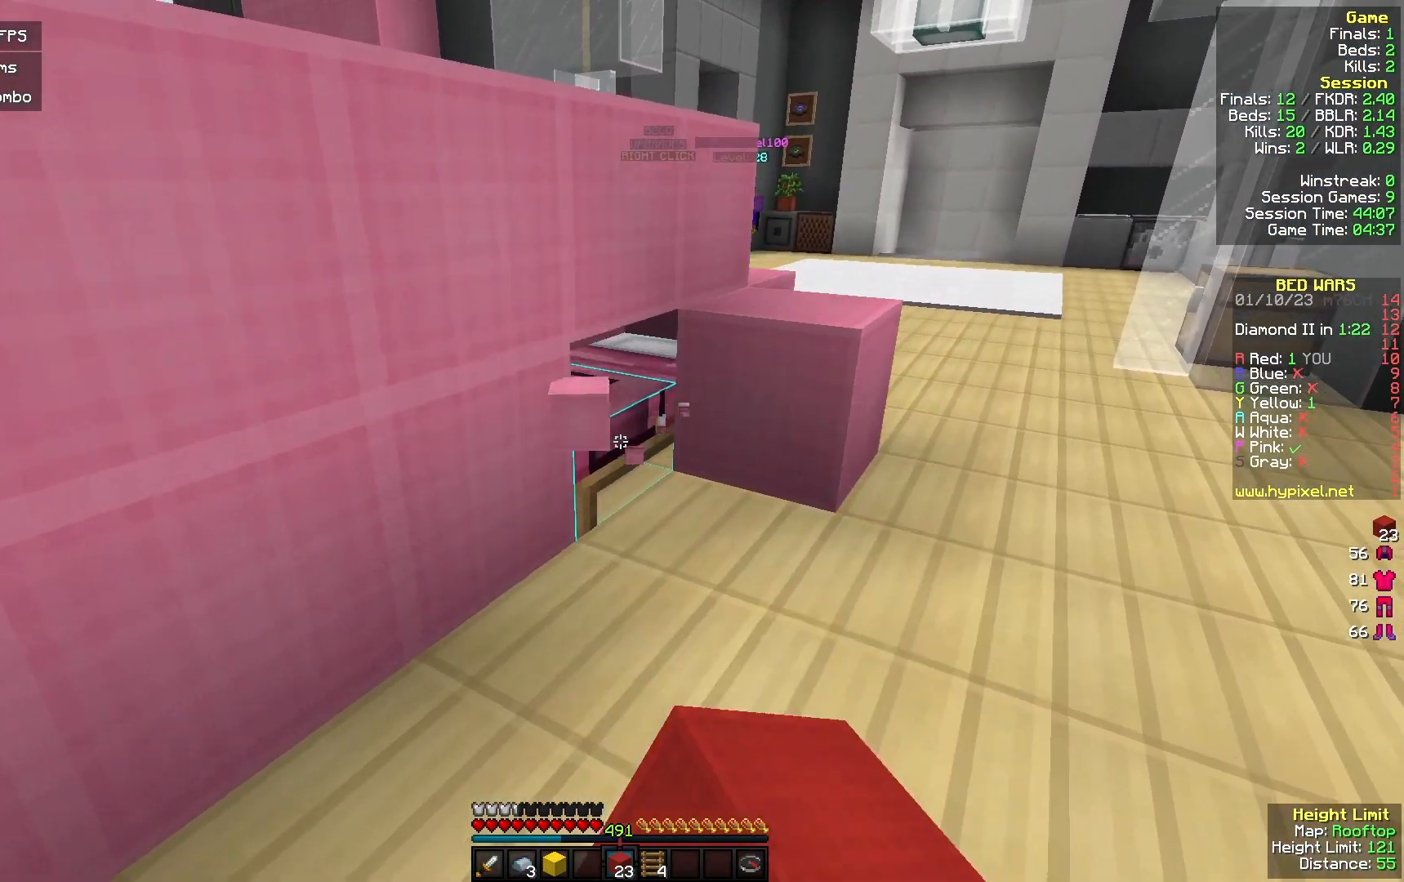
{"keys": ["w"], "mouse": [], "events": [[167, "d", "down"], [233, "mouse_left", "up"], [467, "d", "up"]]}
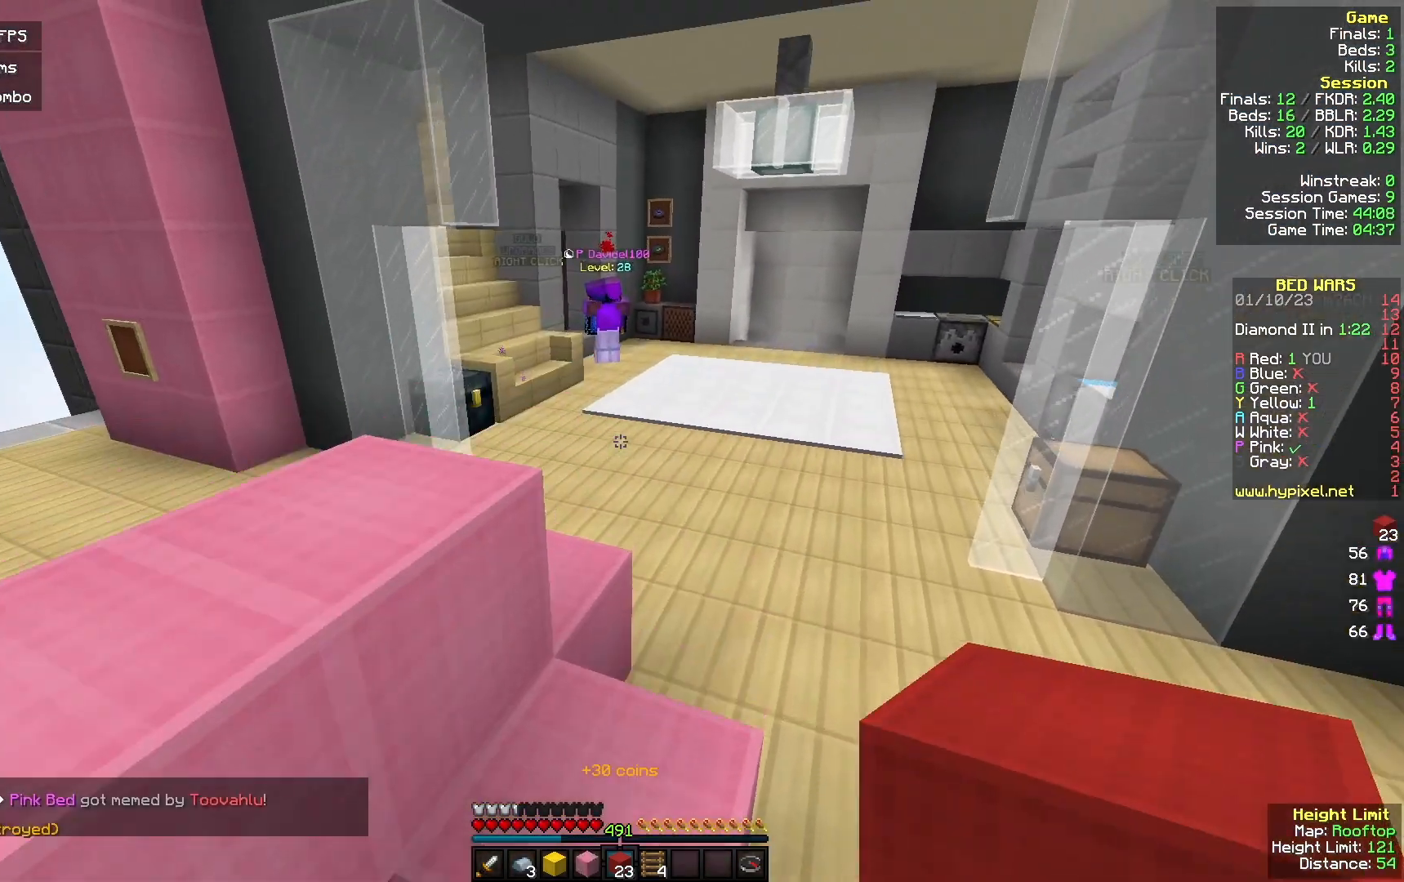
{"keys": ["w"], "mouse": [], "events": []}
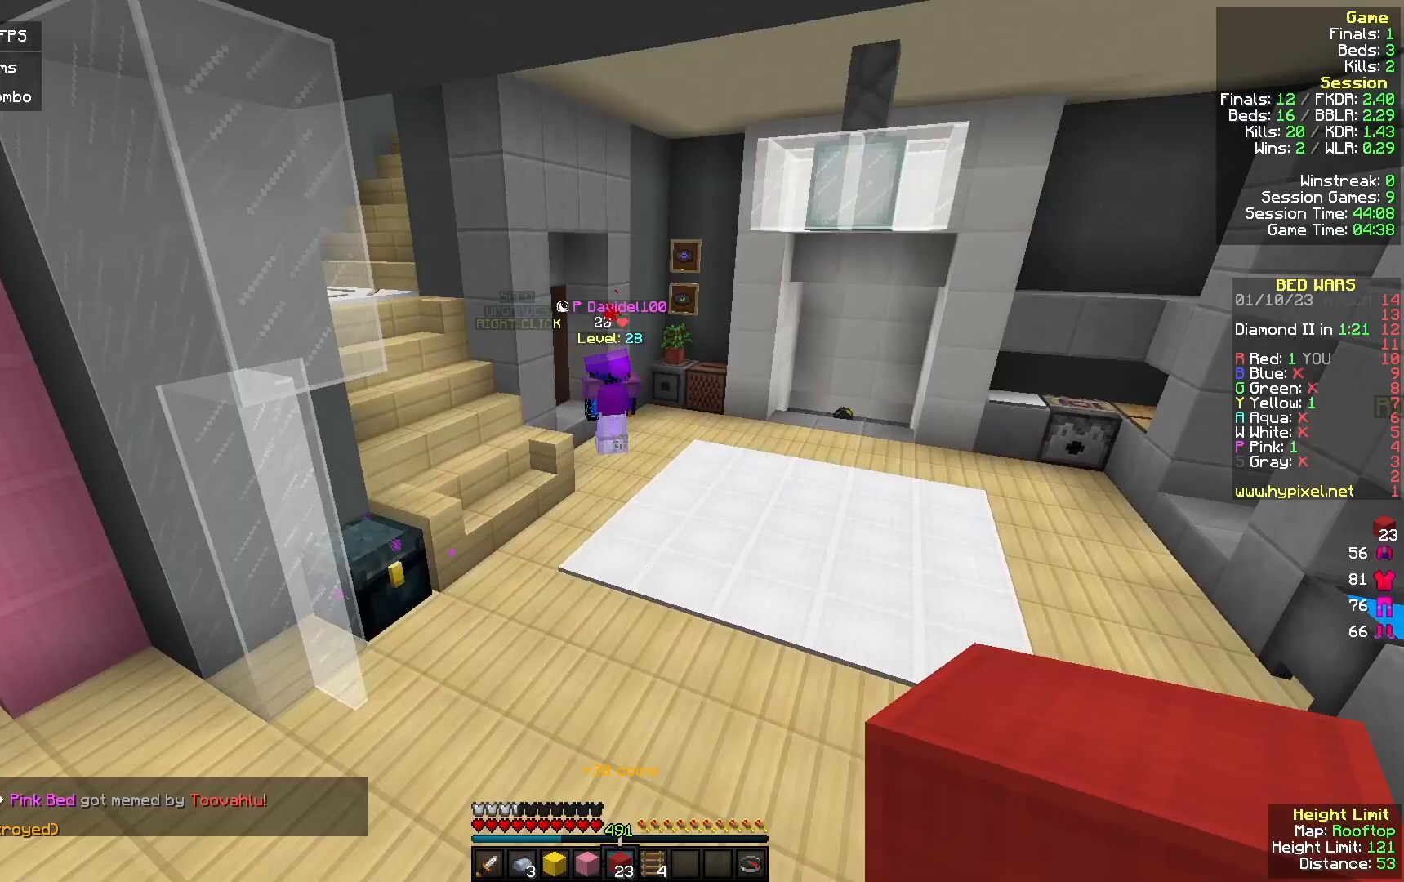
{"keys": ["a", "w"], "mouse": [], "events": [[200, "a", "down"]]}
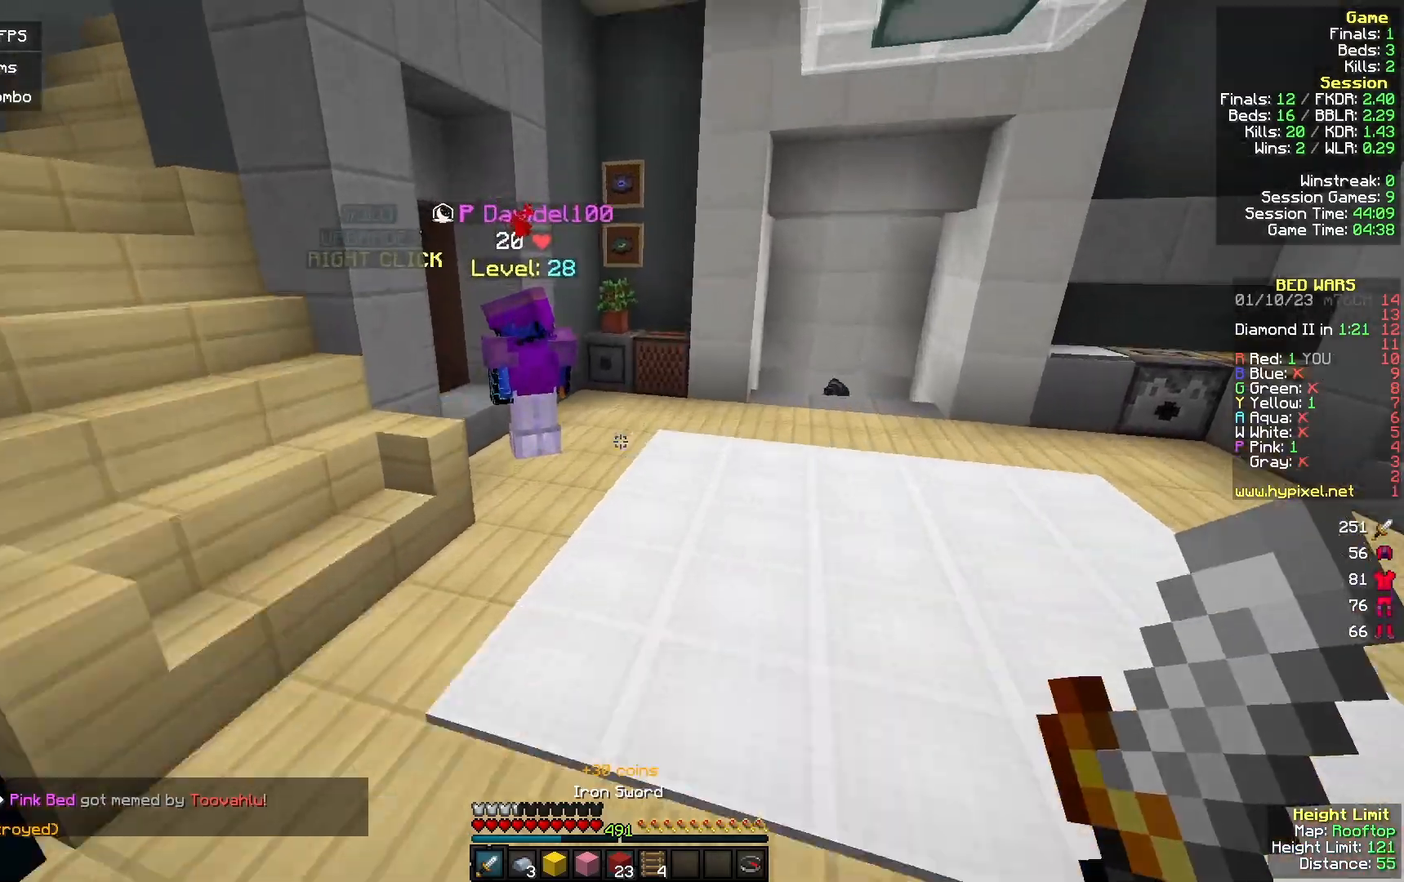
{"keys": ["a"], "mouse": ["left"], "events": [[33, "a", "up"], [367, "a", "down"], [500, "mouse_left", "down"], [500, "w", "up"]]}
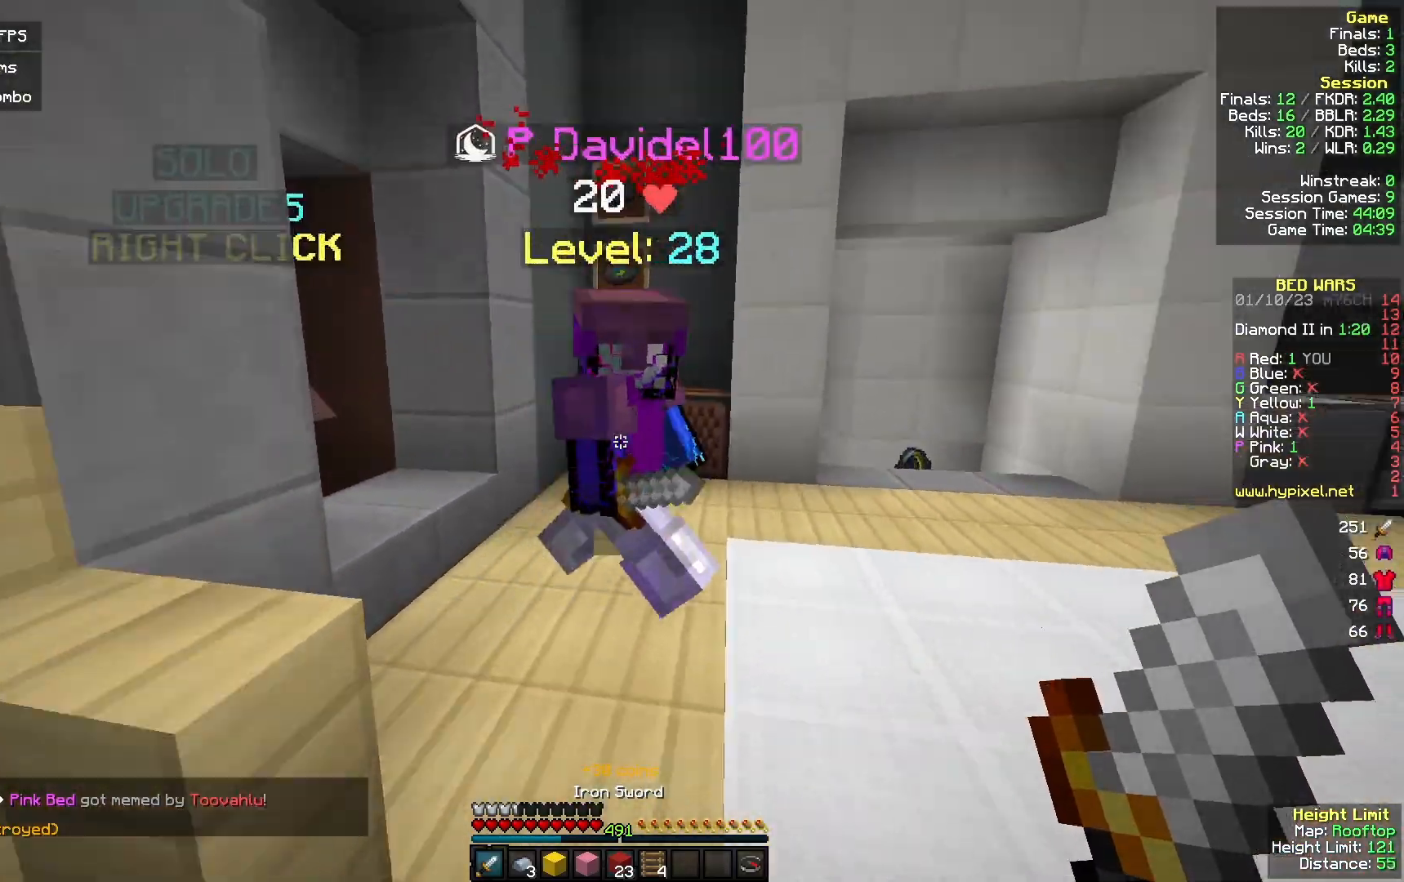
{"keys": ["a", "w"], "mouse": ["left"], "events": [[100, "w", "down"]]}
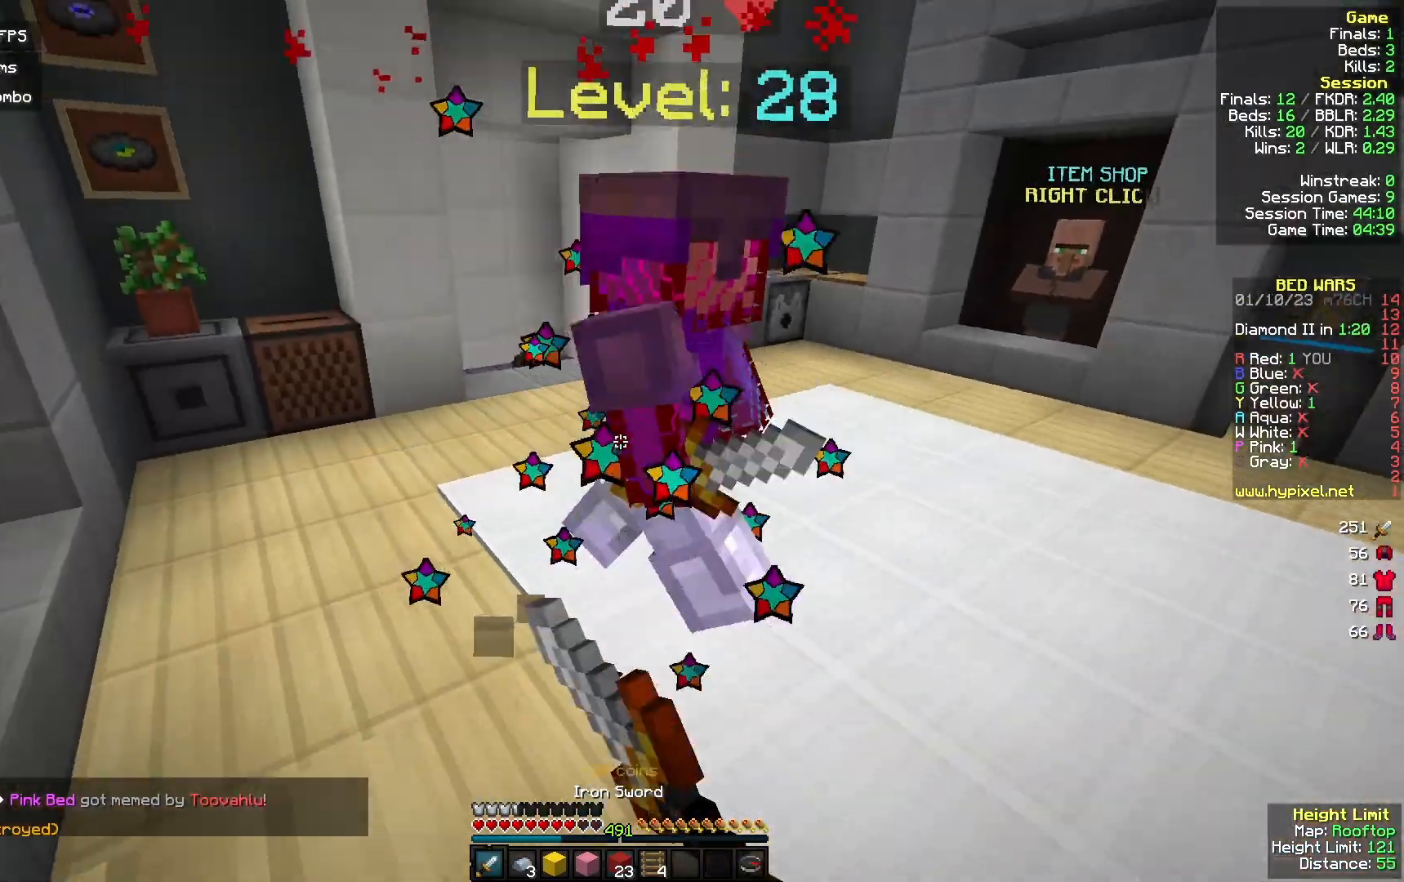
{"keys": ["a"], "mouse": ["left"], "events": [[467, "w", "up"]]}
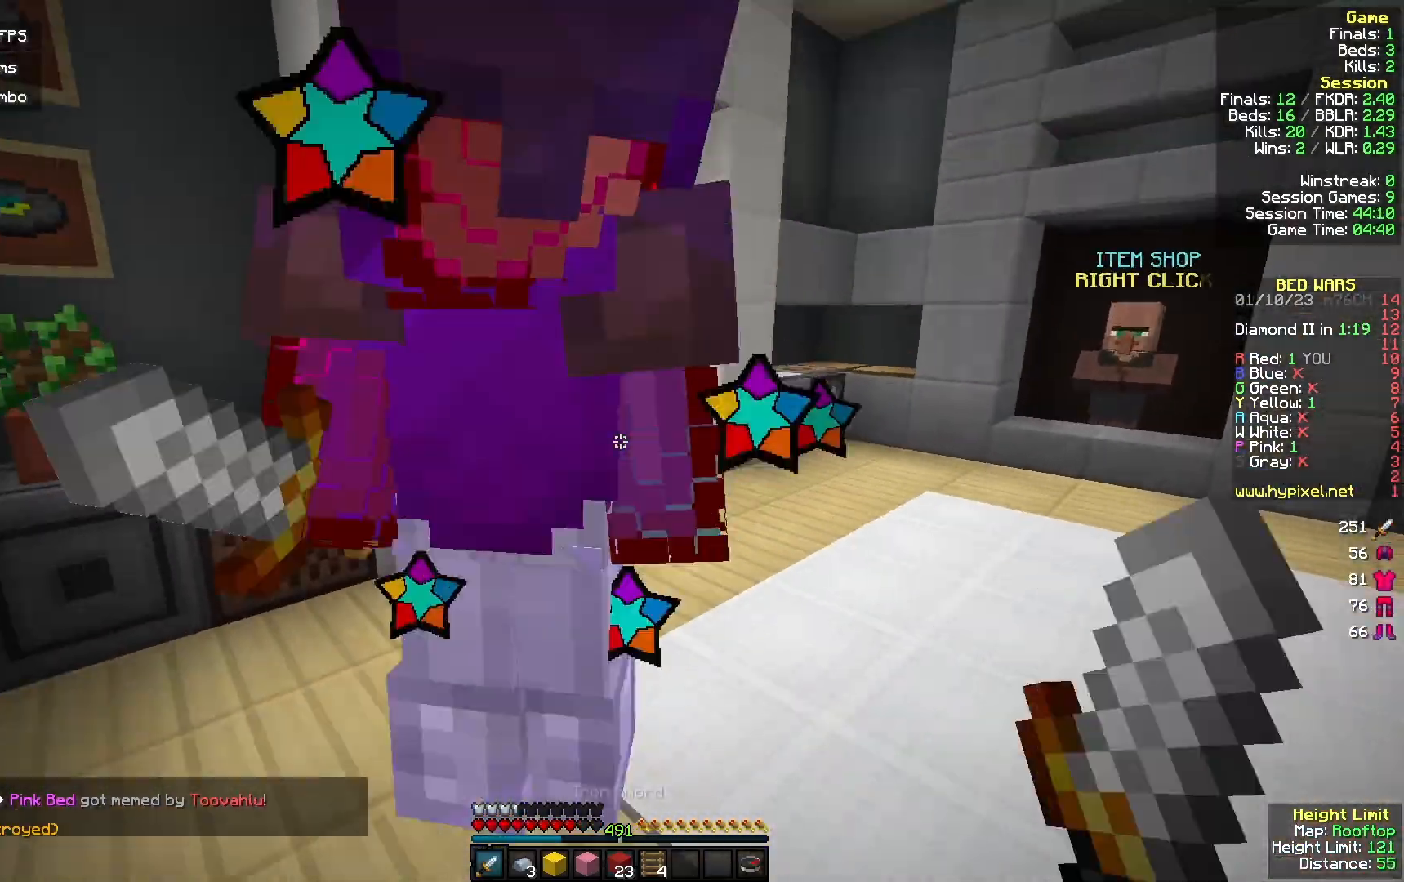
{"keys": ["w"], "mouse": ["left"], "events": [[67, "w", "down"], [233, "w", "up"], [333, "w", "down"], [500, "a", "up"]]}
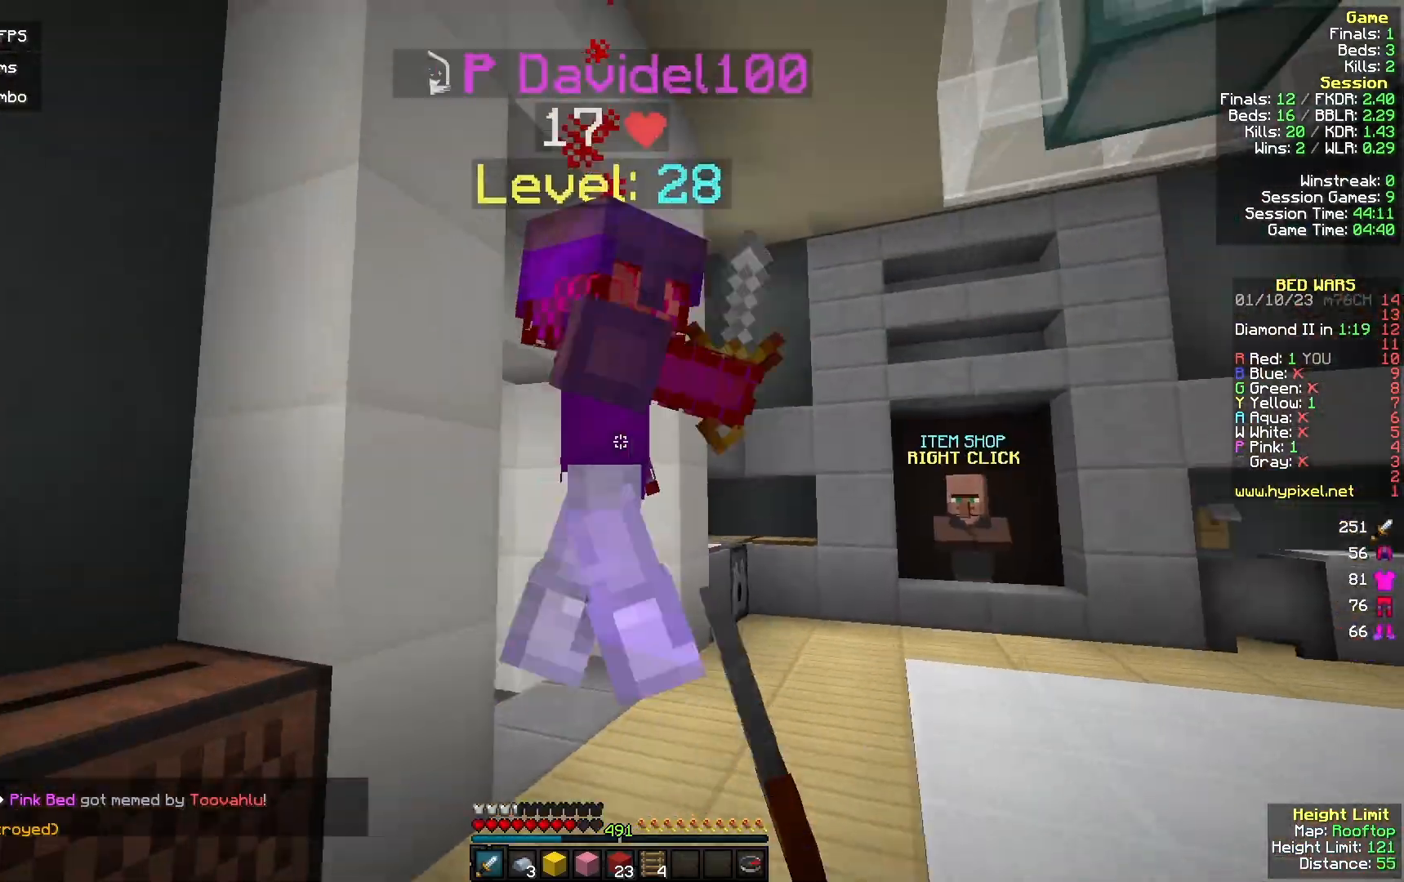
{"keys": ["d", "w"], "mouse": ["left"], "events": [[33, "w", "up"], [233, "w", "down"], [300, "d", "down"]]}
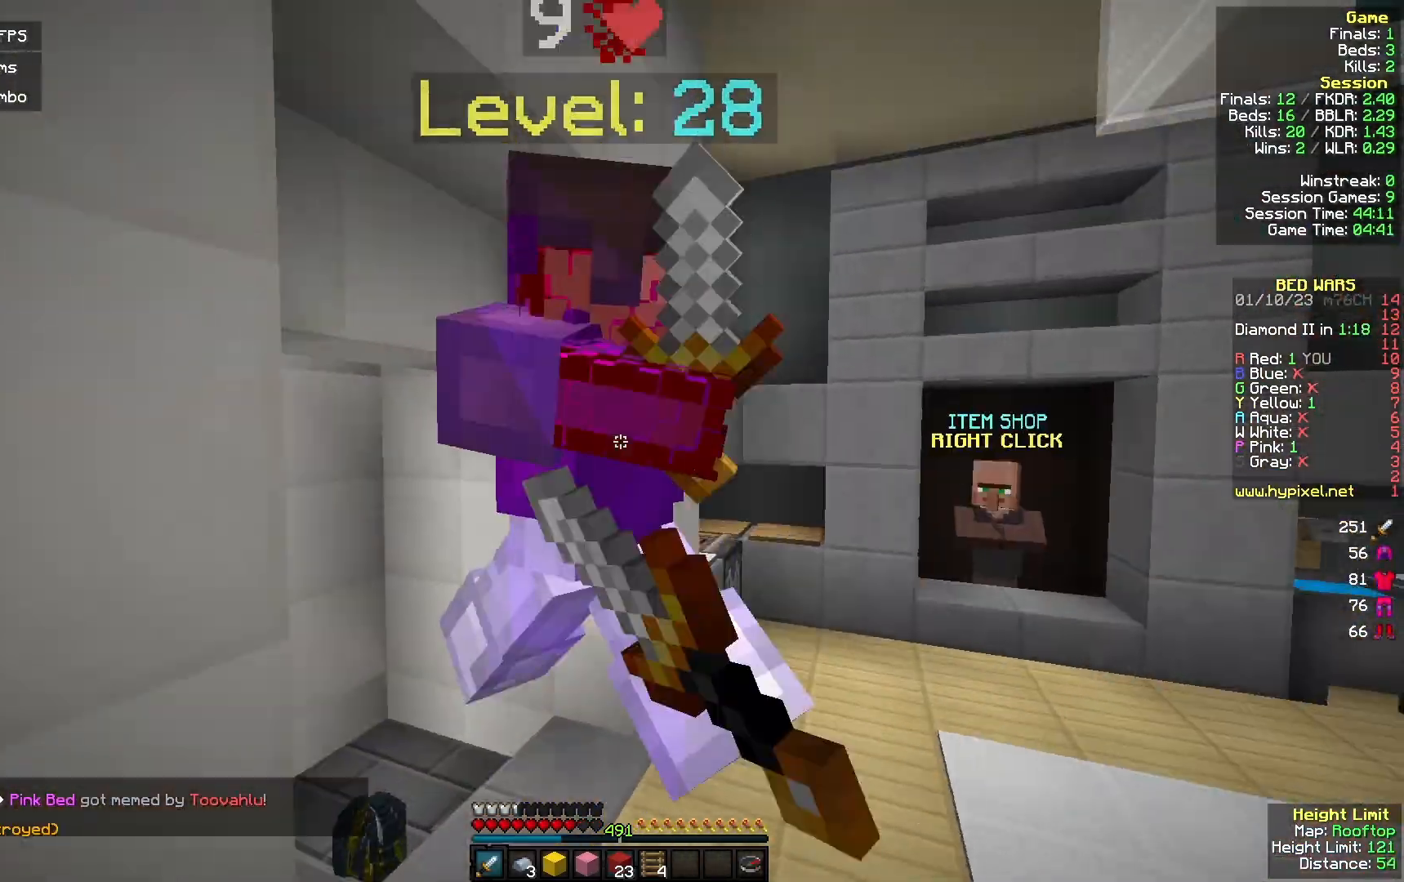
{"keys": [], "mouse": ["left"], "events": [[67, "a", "down"], [67, "d", "up"], [200, "a", "up"], [367, "a", "down"], [400, "a", "up"], [500, "w", "up"]]}
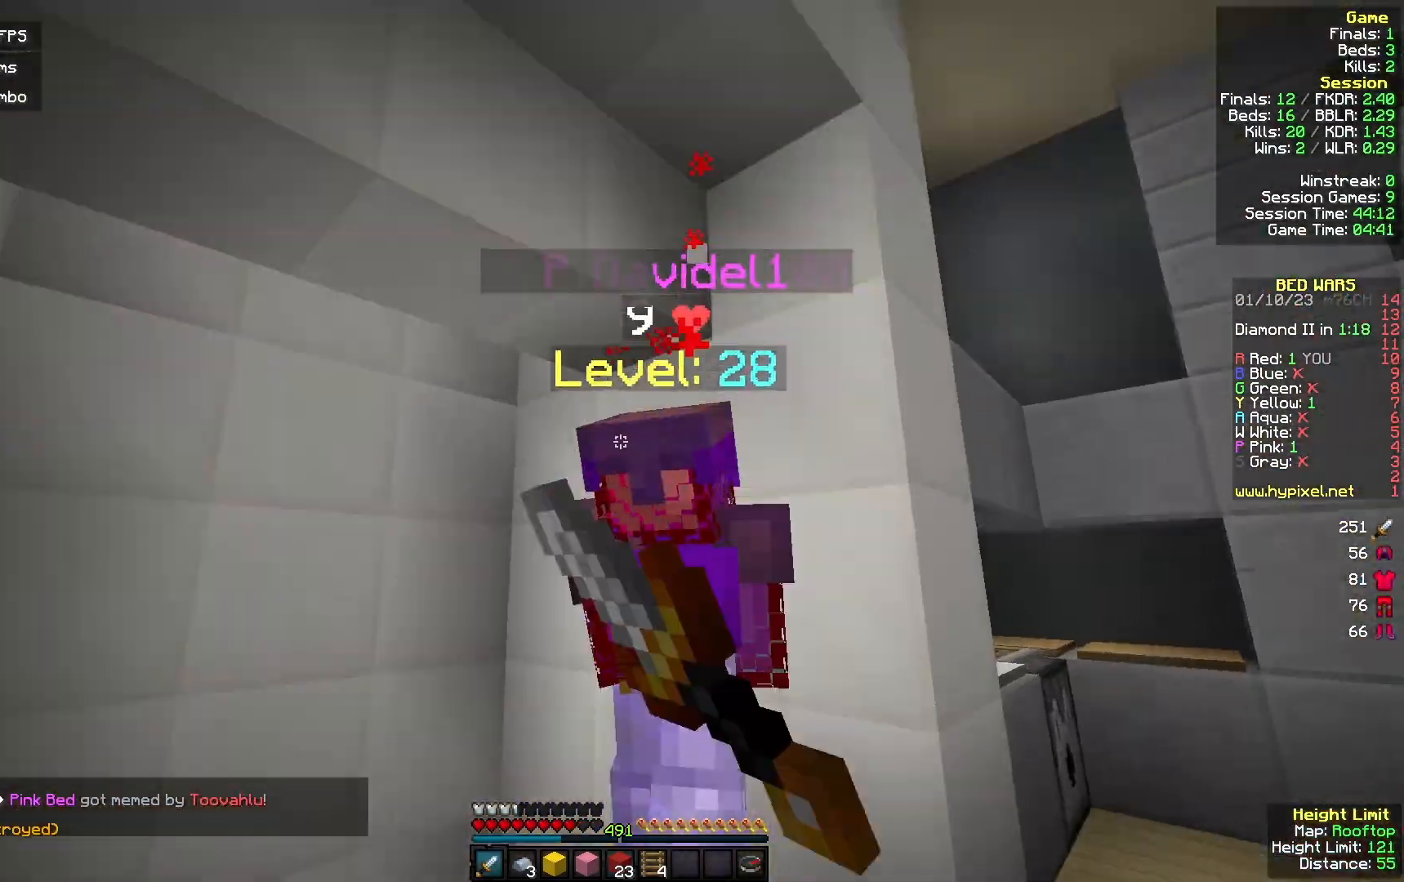
{"keys": ["w"], "mouse": ["left"], "events": [[133, "d", "down"], [133, "w", "down"], [200, "w", "up"], [233, "a", "down"], [233, "d", "up"], [267, "w", "down"], [400, "a", "up"], [400, "mouse_left", "up"], [467, "mouse_left", "down"]]}
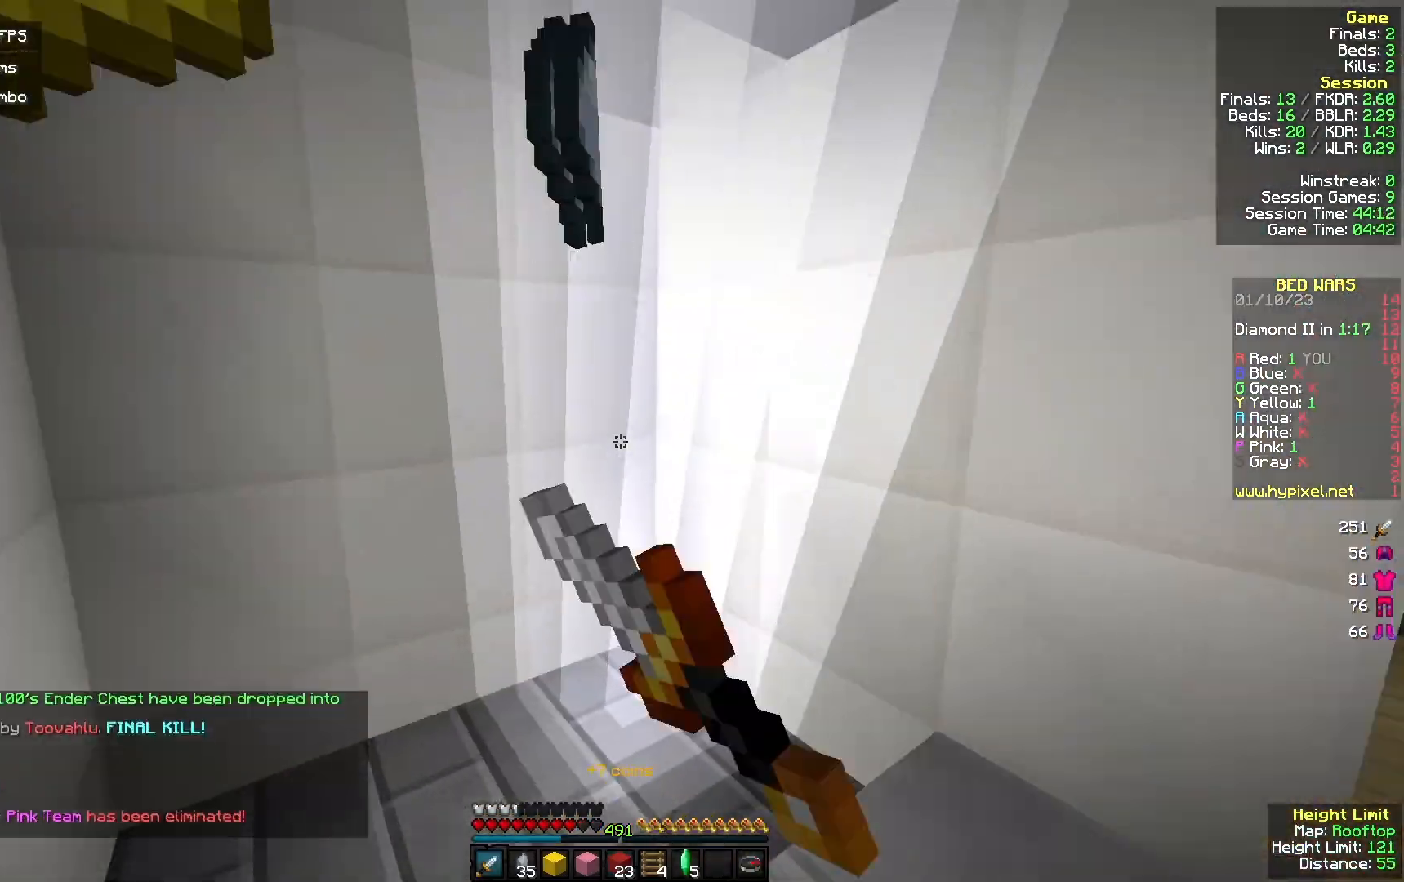
{"keys": ["d"], "mouse": [], "events": [[167, "a", "down"], [300, "a", "up"], [333, "mouse_left", "up"], [400, "w", "up"], [467, "d", "down"]]}
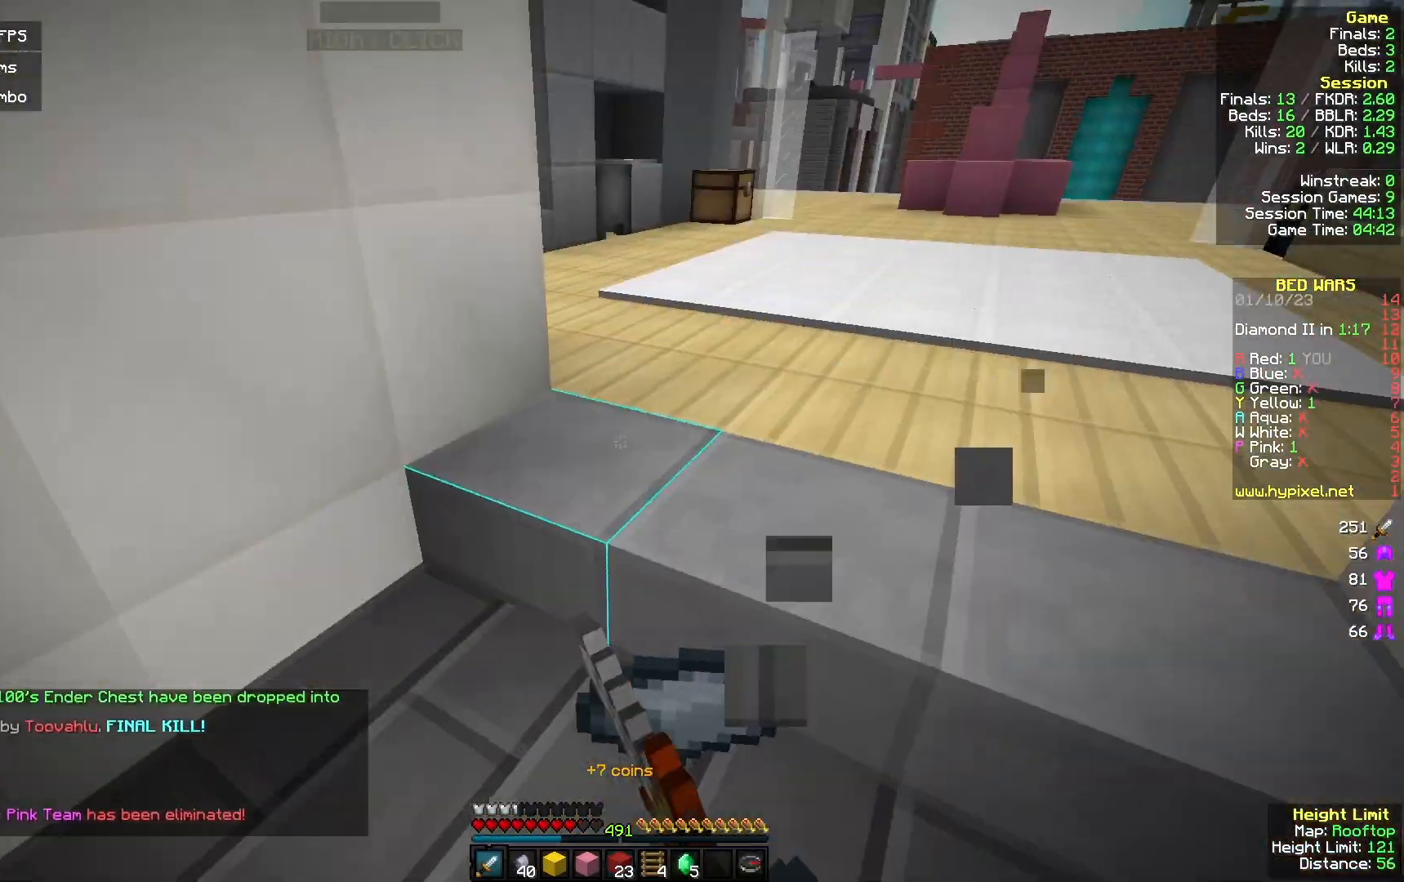
{"keys": ["w"], "mouse": [], "events": [[167, "d", "up"], [167, "w", "down"]]}
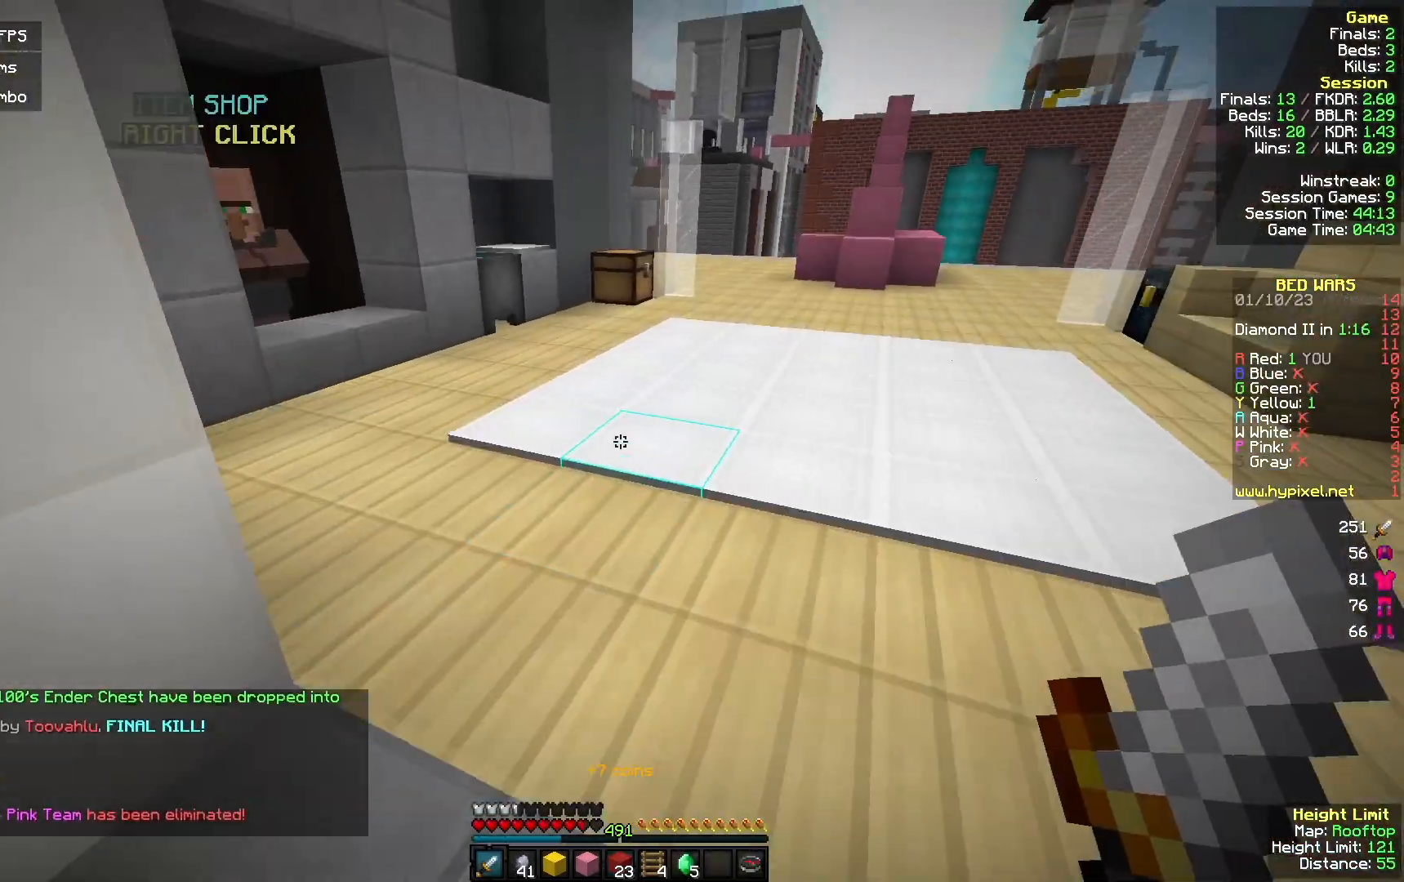
{"keys": [], "mouse": [], "events": [[267, "w", "up"]]}
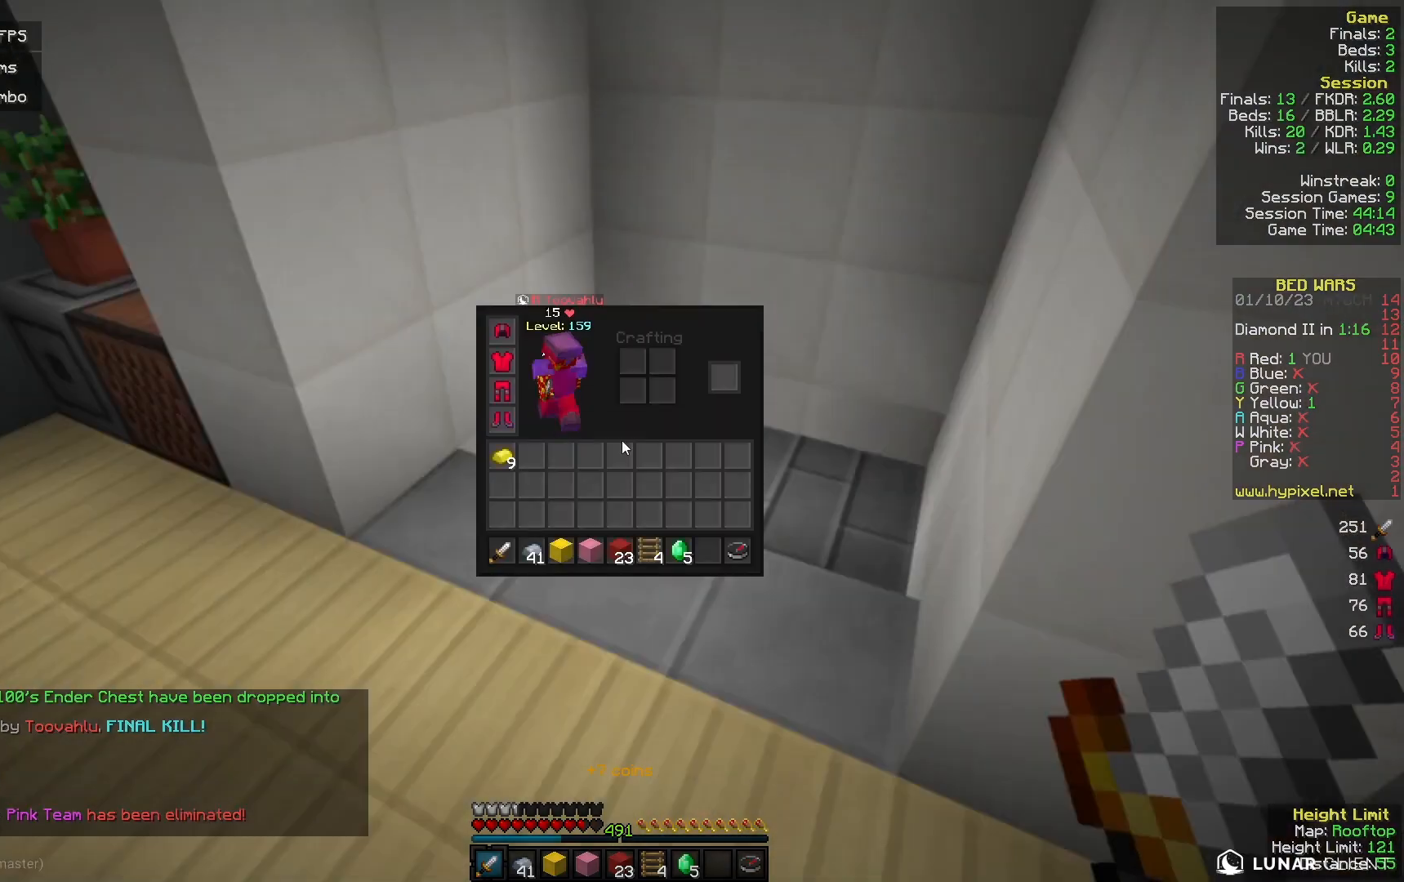
{"keys": ["w"], "mouse": [], "events": [[400, "w", "down"]]}
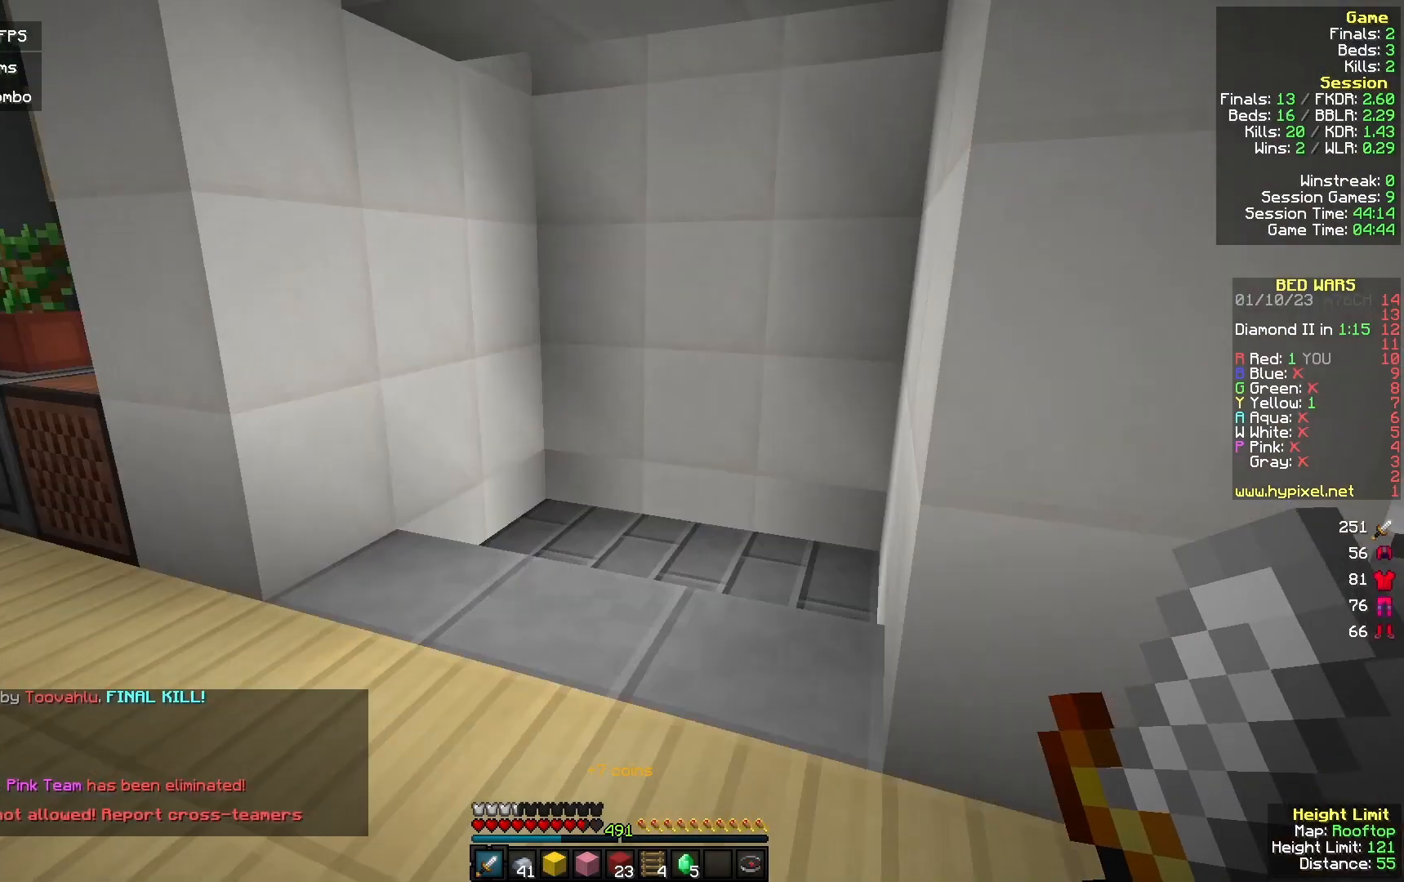
{"keys": [], "mouse": [], "events": [[200, "w", "up"]]}